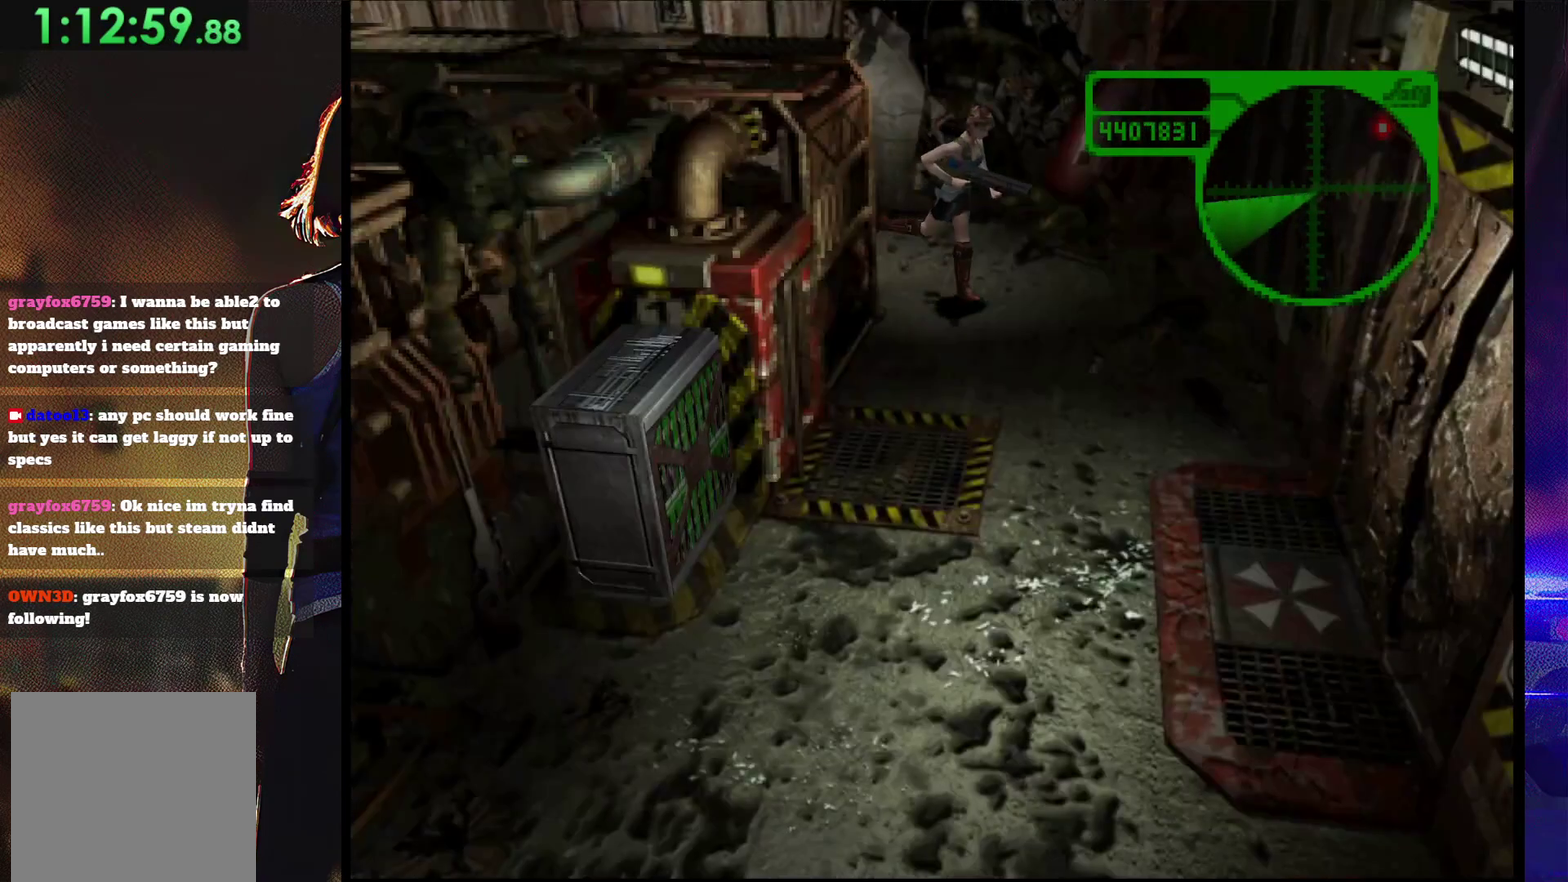
Gameplay with a controller (PlayStation layout); each line is a JSON object with the inputs held at the frame after it. "events" lists button and stick changes between this image and that frame as [ms after this image, input, new state], when the widget could be followed in between. Not read: L3 R3 left_stick right_stick.
{"buttons": ["SQUARE", "DPAD_UP", "DPAD_RIGHT"], "events": [[167, "DPAD_RIGHT", "down"]]}
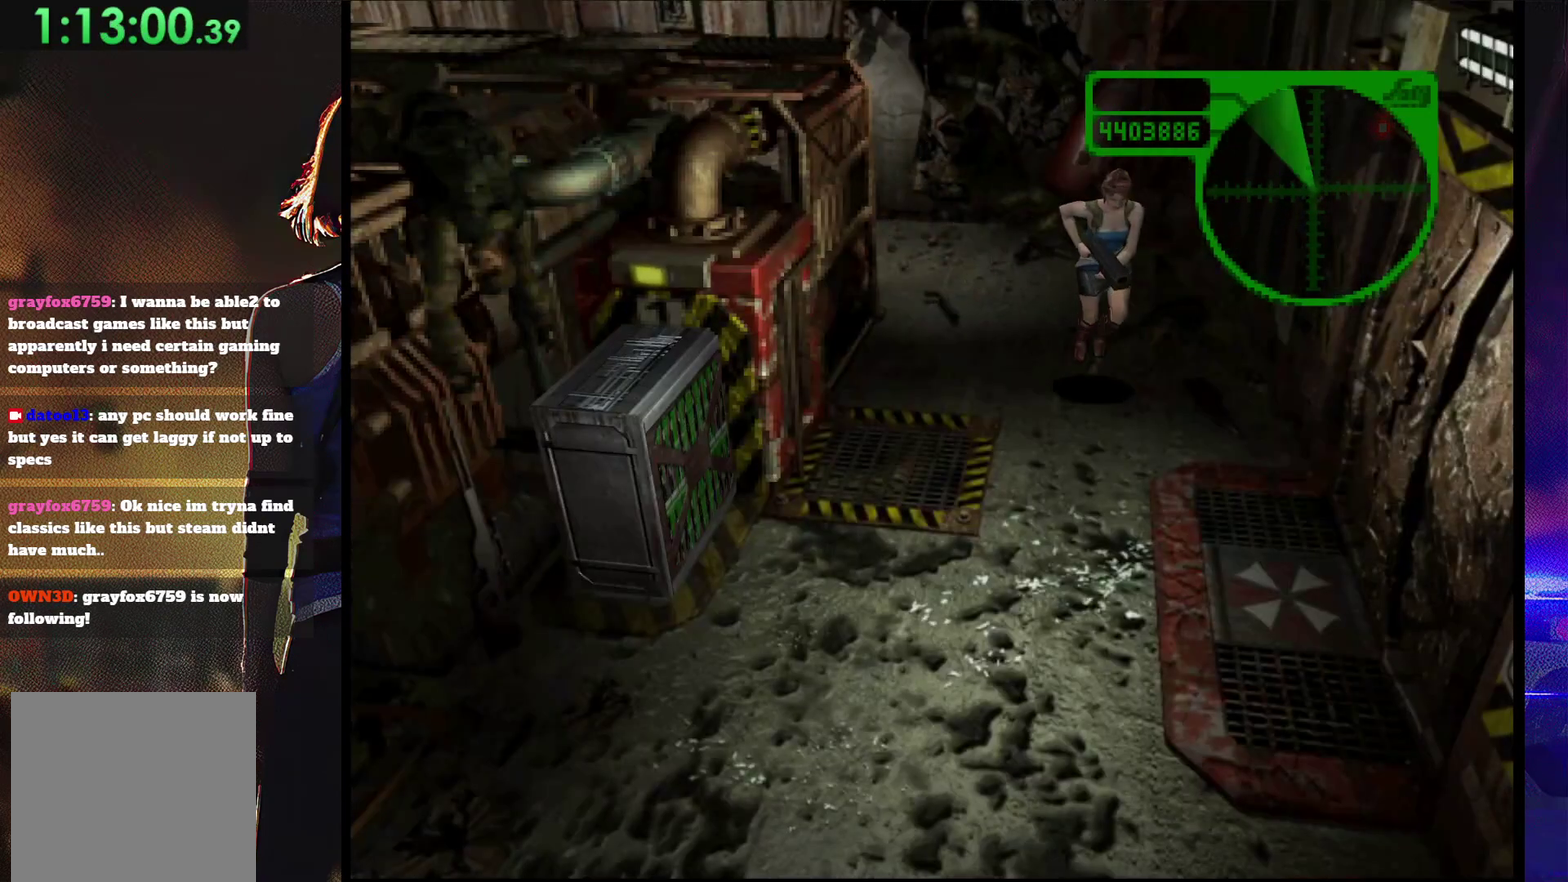
{"buttons": ["SQUARE", "DPAD_UP"], "events": [[233, "DPAD_RIGHT", "up"]]}
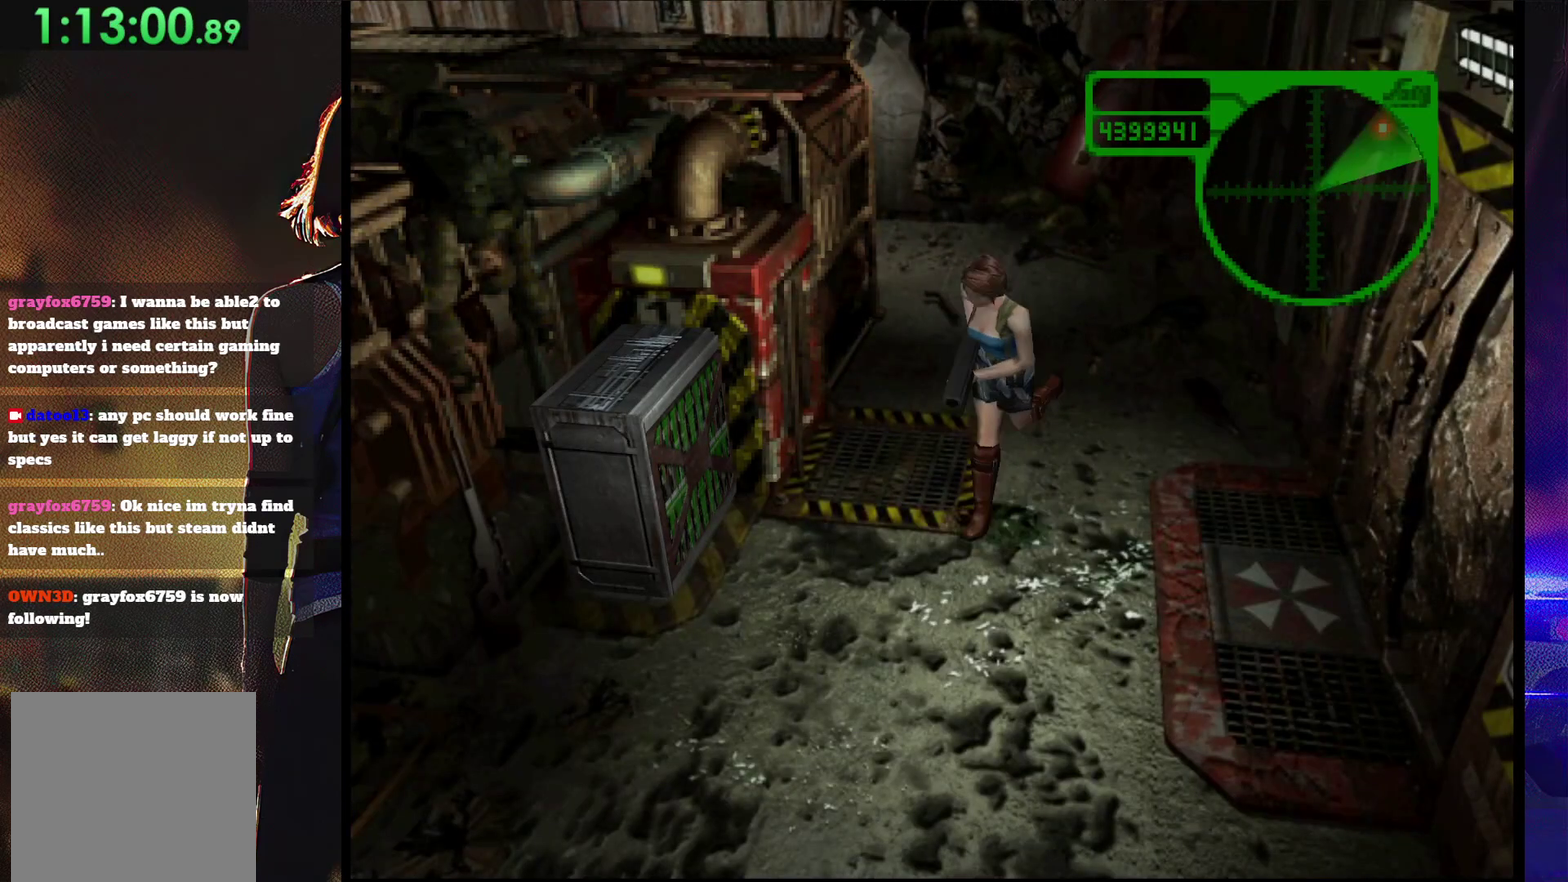
{"buttons": ["SQUARE", "DPAD_UP", "DPAD_RIGHT"], "events": [[267, "DPAD_RIGHT", "down"]]}
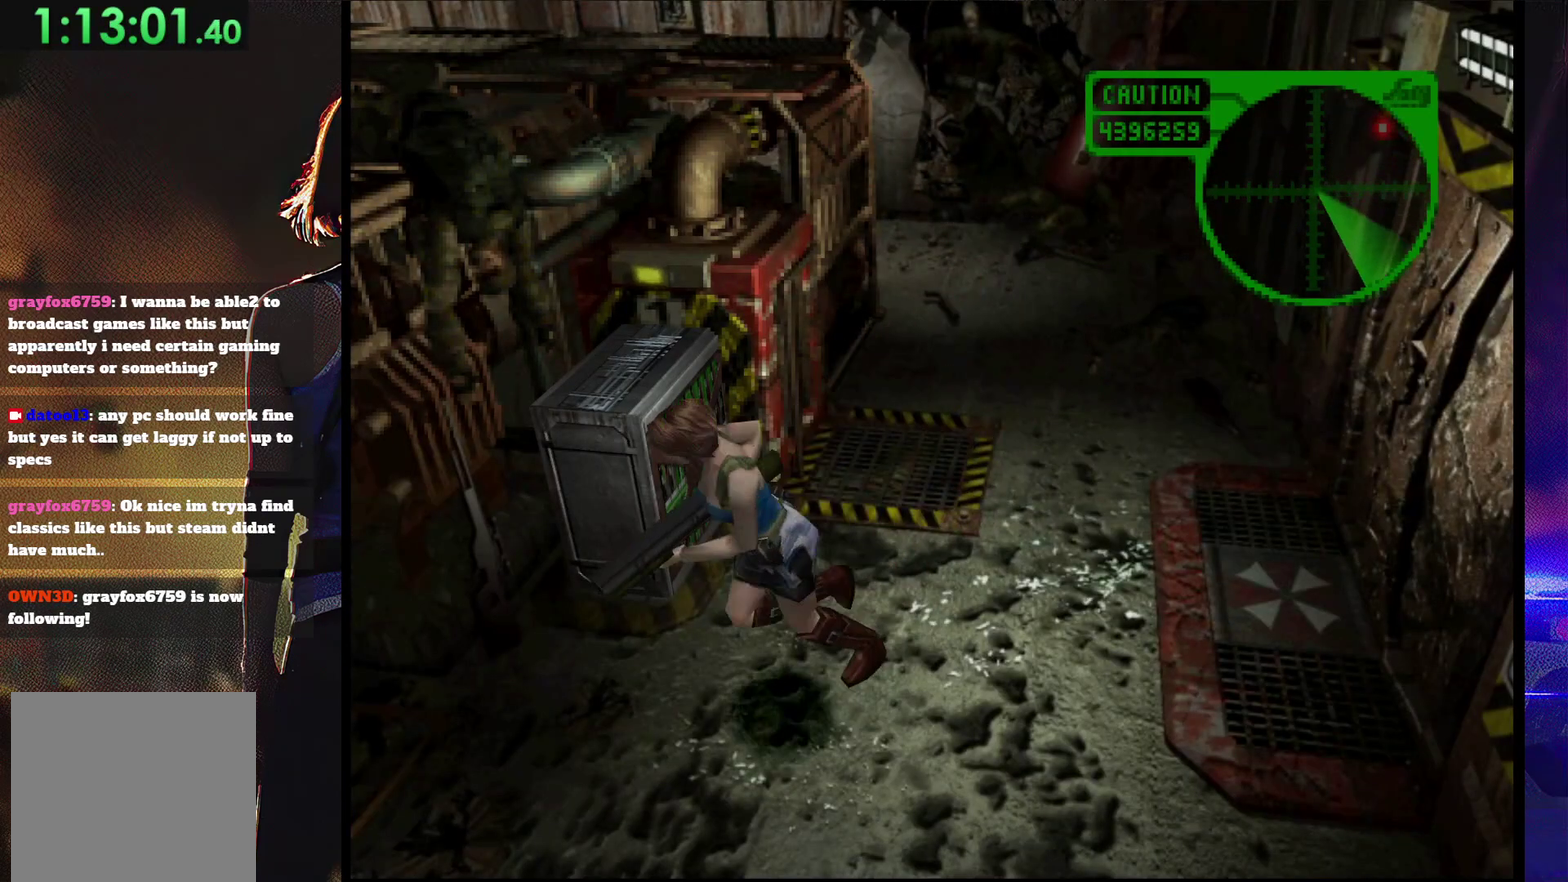
{"buttons": ["SQUARE", "DPAD_RIGHT"], "events": [[233, "DPAD_UP", "up"]]}
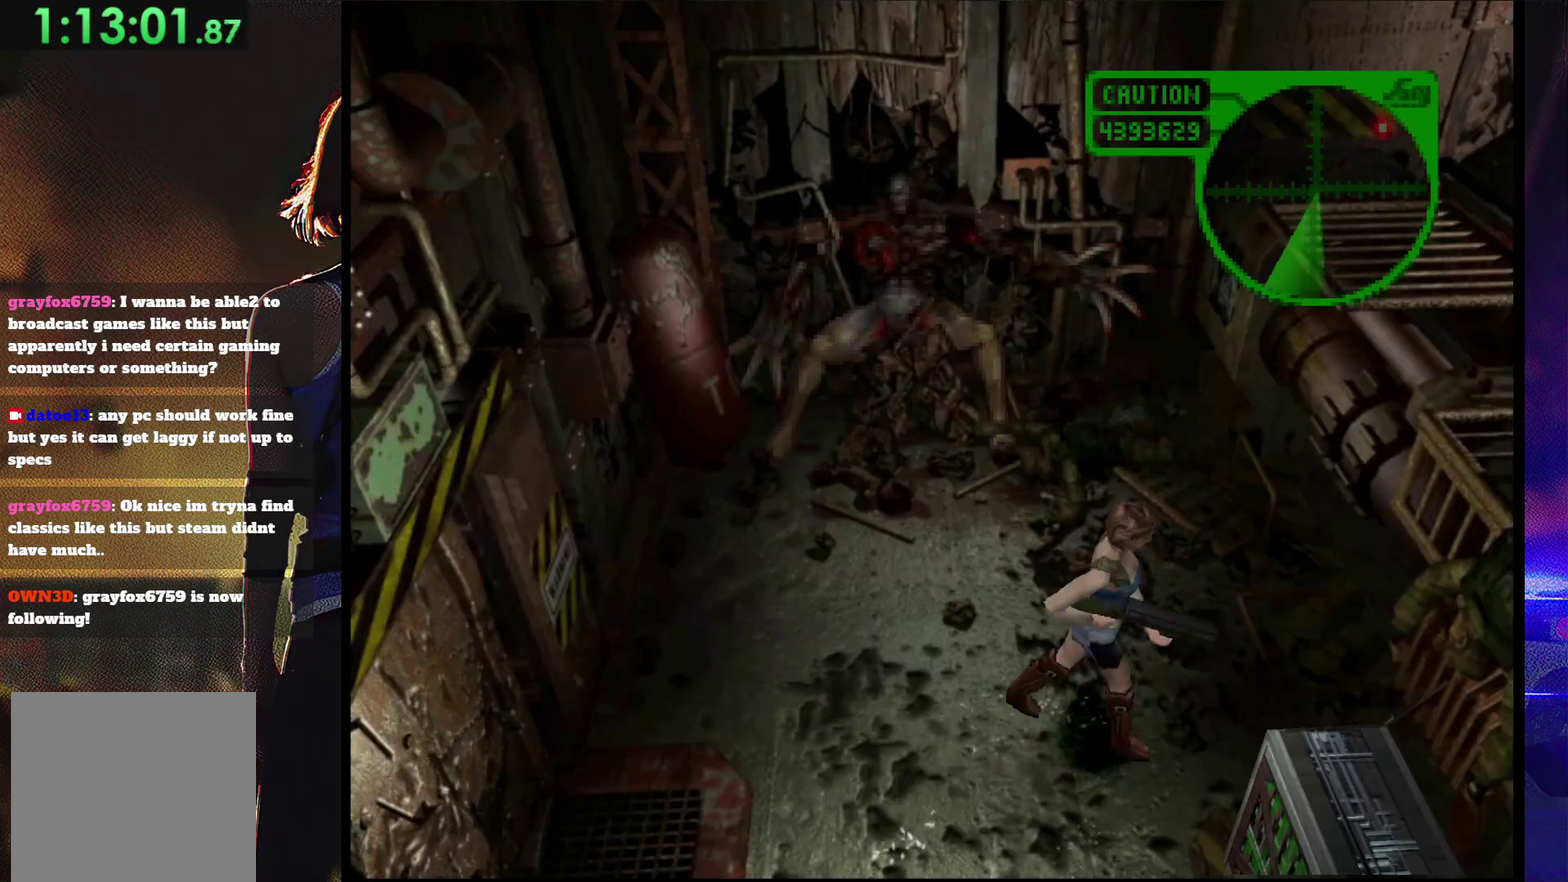
{"buttons": ["SQUARE", "DPAD_UP", "DPAD_LEFT"], "events": [[100, "DPAD_UP", "down"], [333, "DPAD_RIGHT", "up"], [500, "DPAD_LEFT", "down"]]}
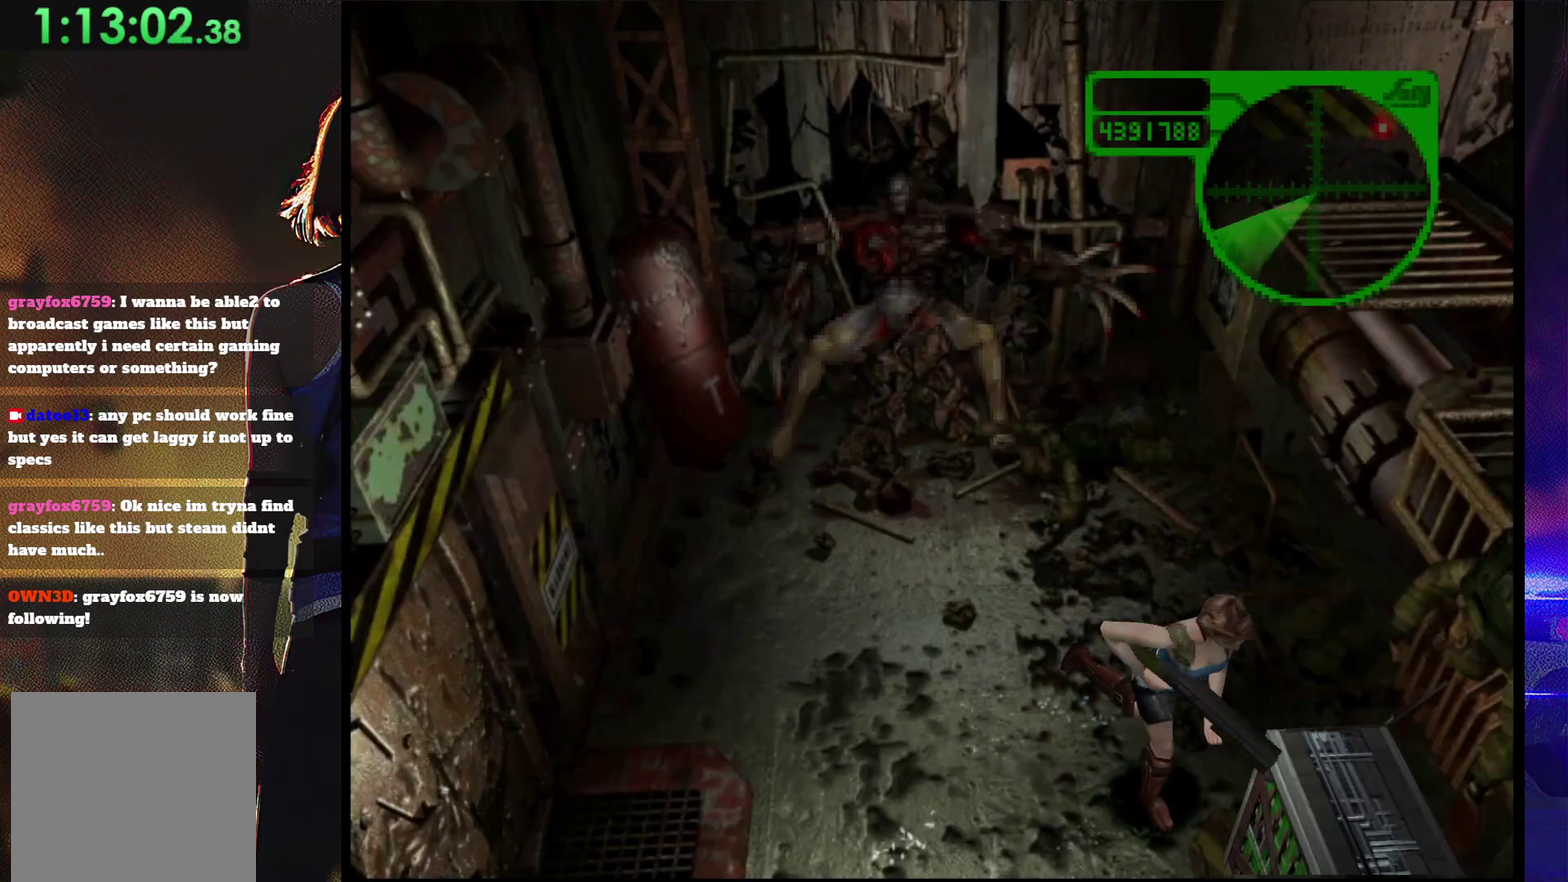
{"buttons": ["SQUARE", "DPAD_UP"], "events": [[100, "DPAD_UP", "up"], [100, "SQUARE", "up"], [400, "DPAD_LEFT", "up"], [400, "DPAD_UP", "down"], [400, "SQUARE", "down"]]}
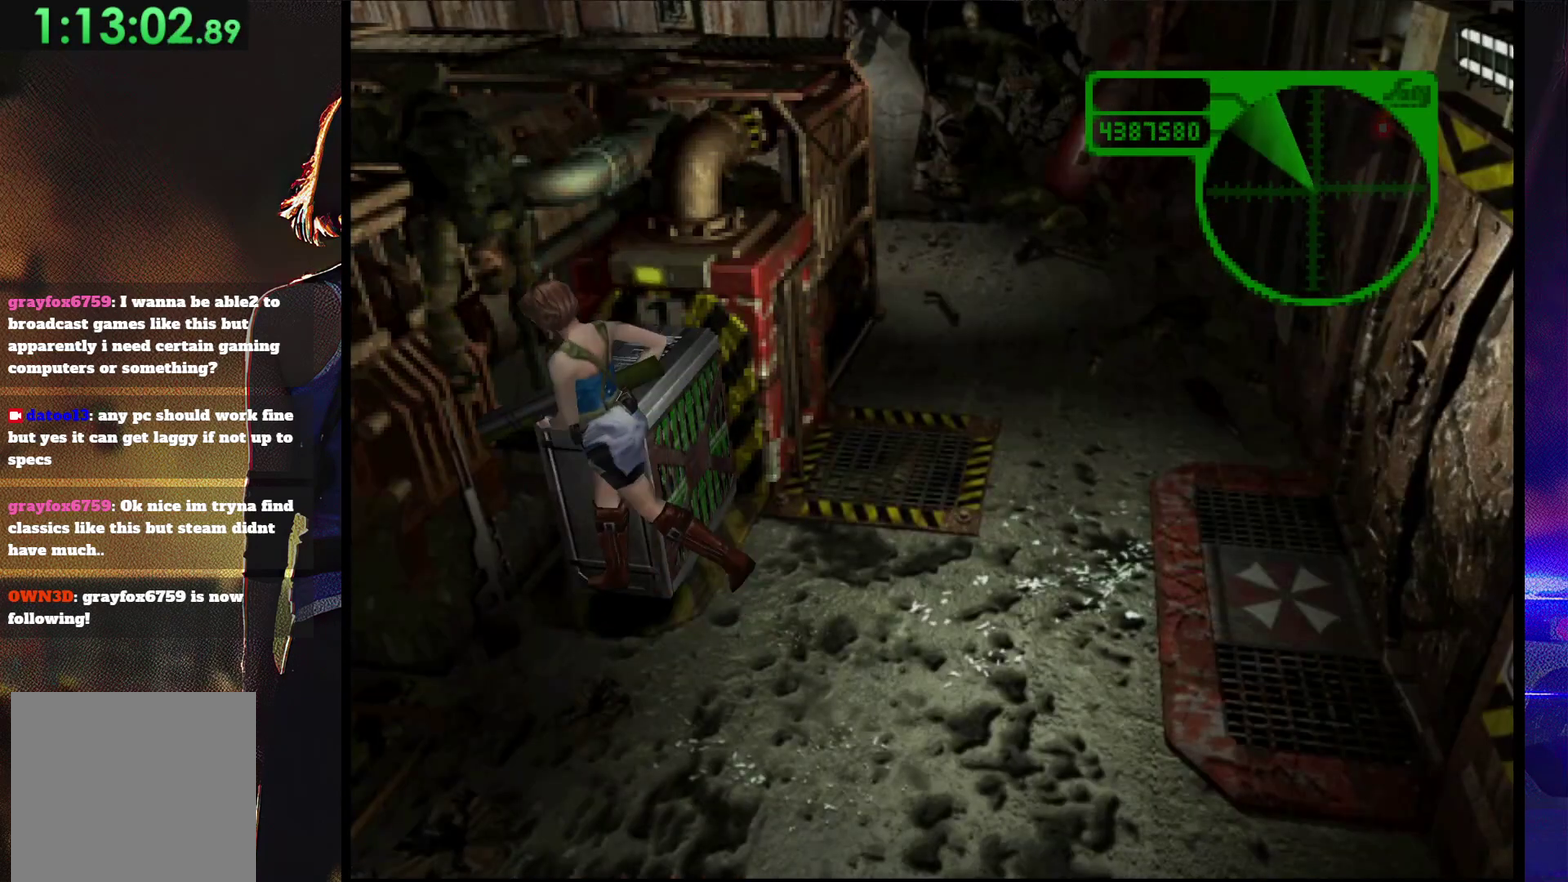
{"buttons": ["DPAD_UP", "DPAD_RIGHT"], "events": [[33, "DPAD_RIGHT", "down"], [133, "DPAD_UP", "up"], [133, "SQUARE", "up"], [500, "DPAD_UP", "down"]]}
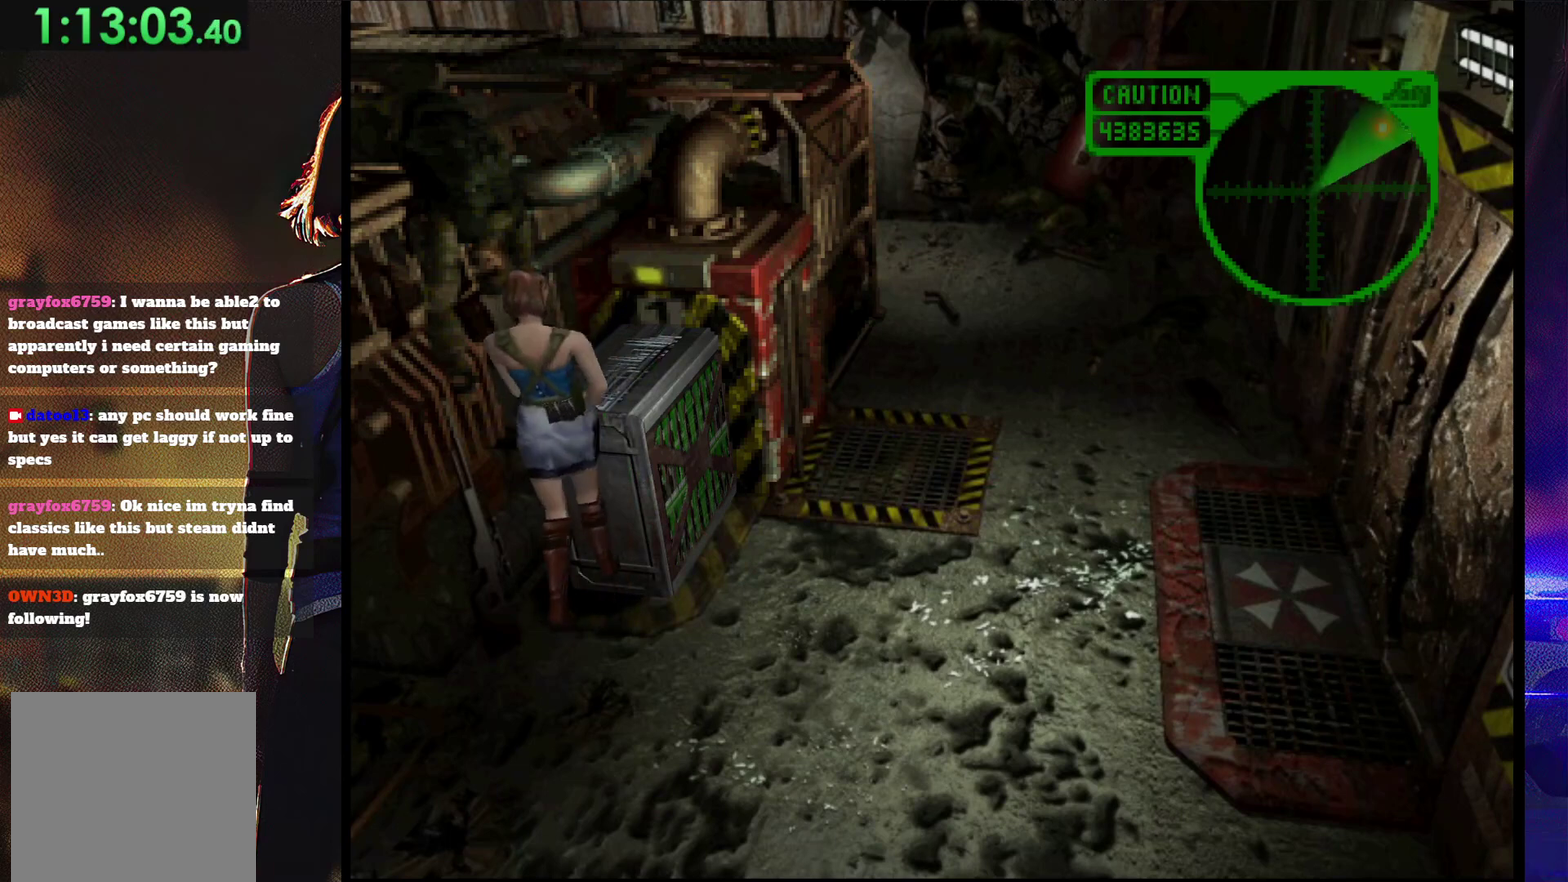
{"buttons": ["DPAD_UP"], "events": [[267, "DPAD_RIGHT", "up"]]}
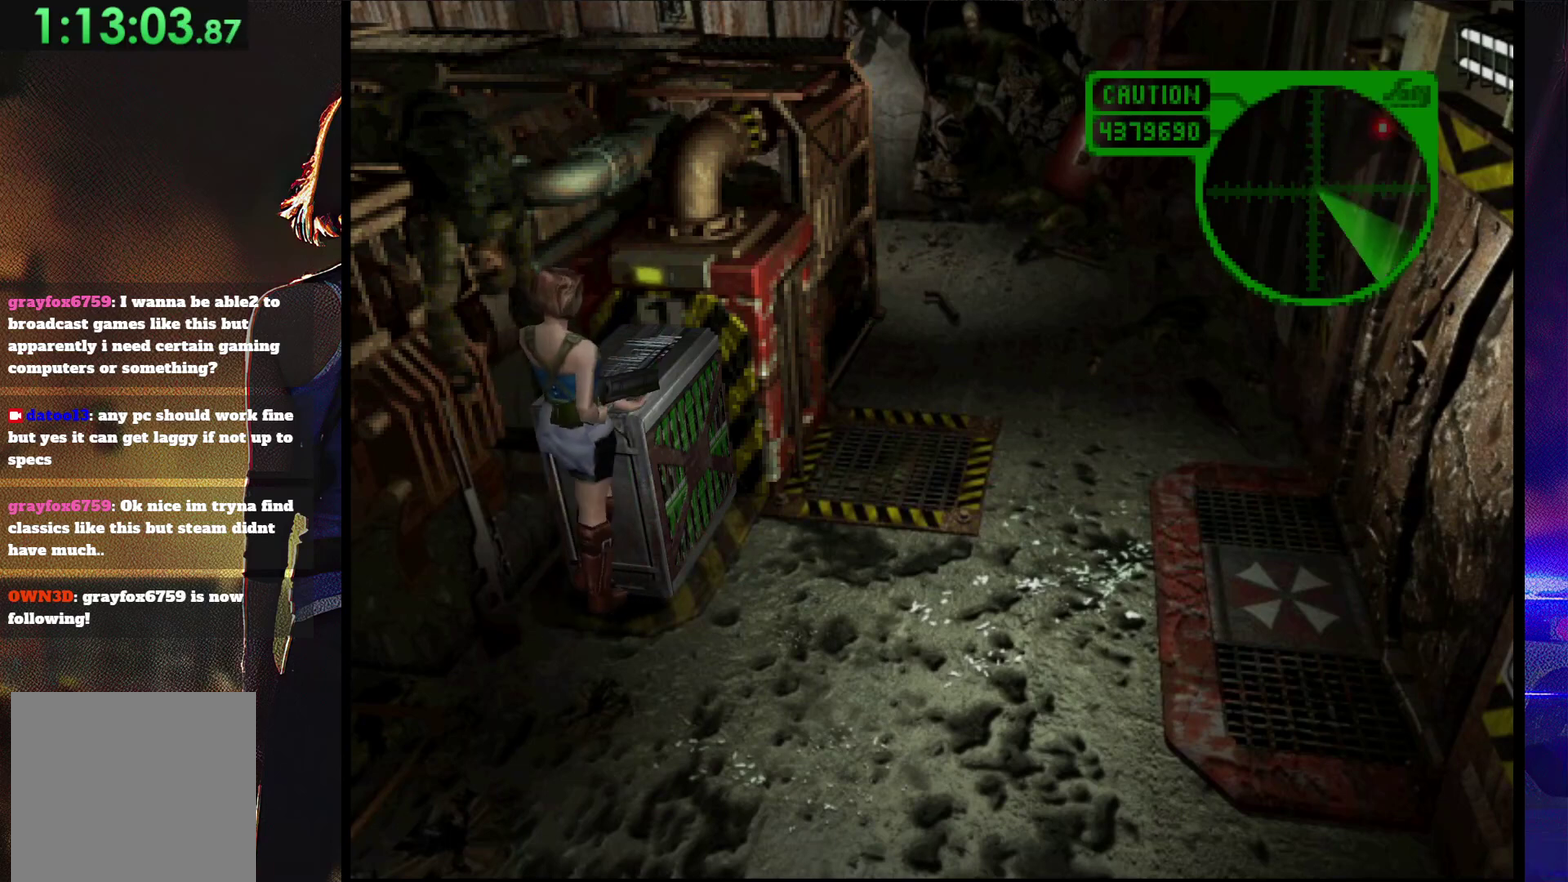
{"buttons": ["DPAD_UP"], "events": [[67, "DPAD_LEFT", "down"], [200, "DPAD_LEFT", "up"]]}
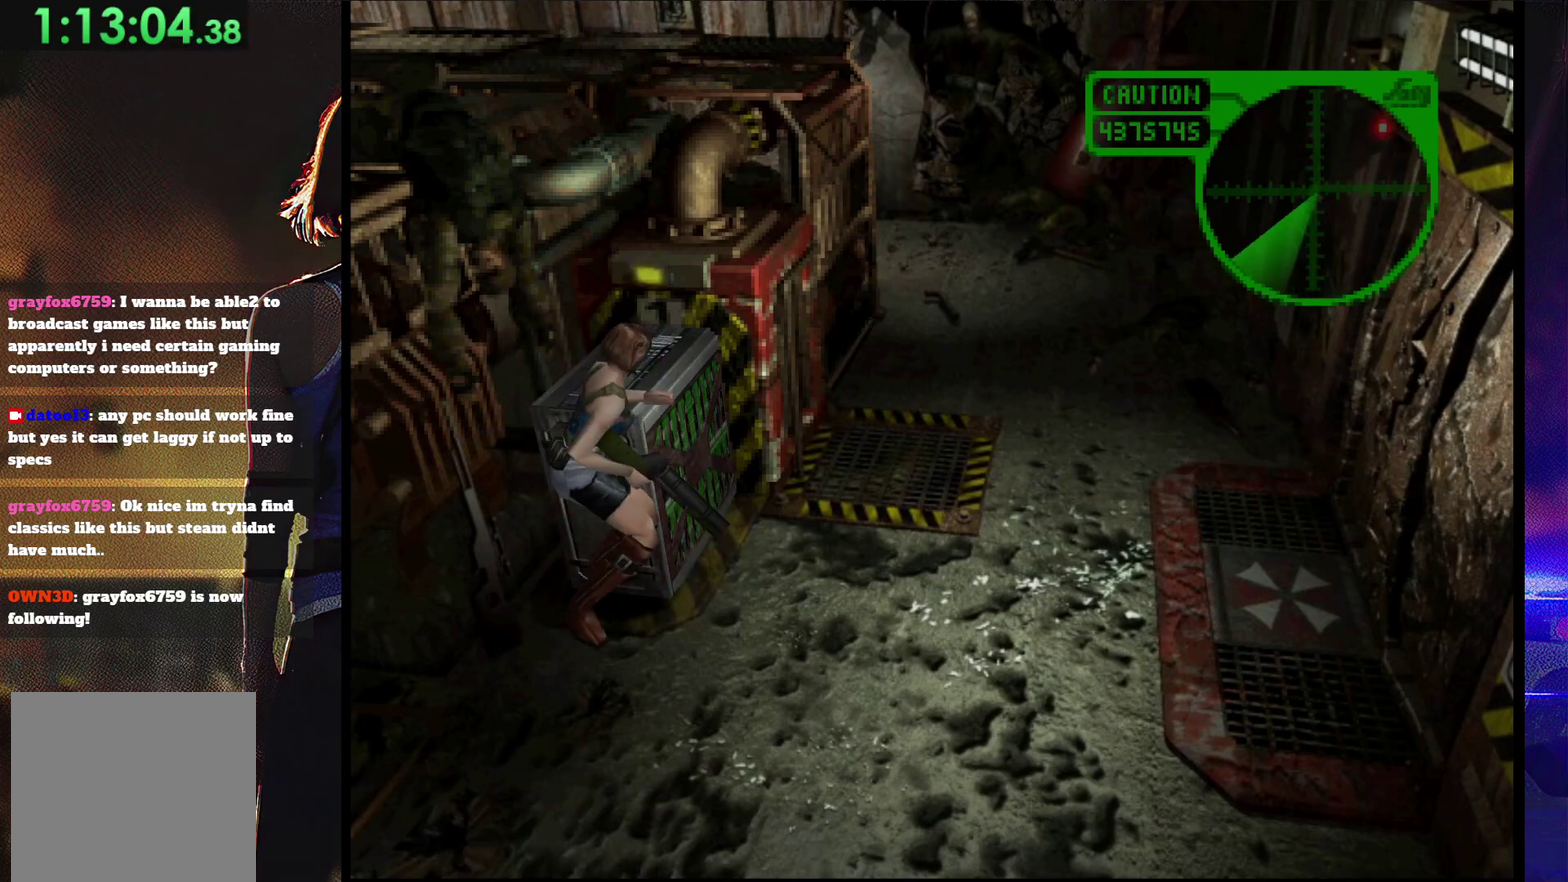
{"buttons": ["DPAD_UP"], "events": []}
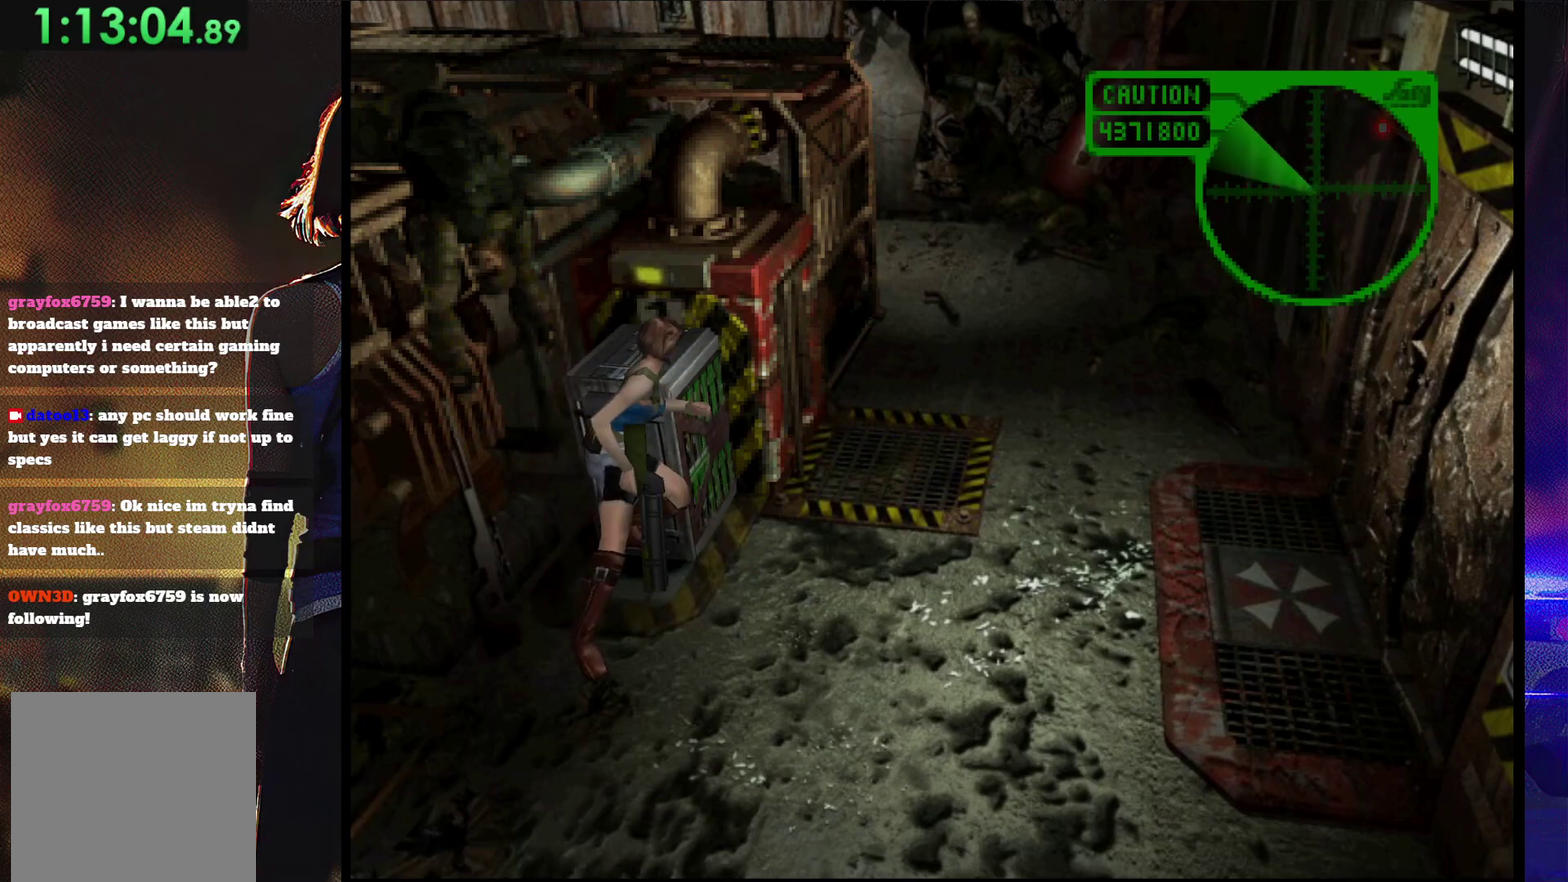
{"buttons": ["DPAD_UP"], "events": []}
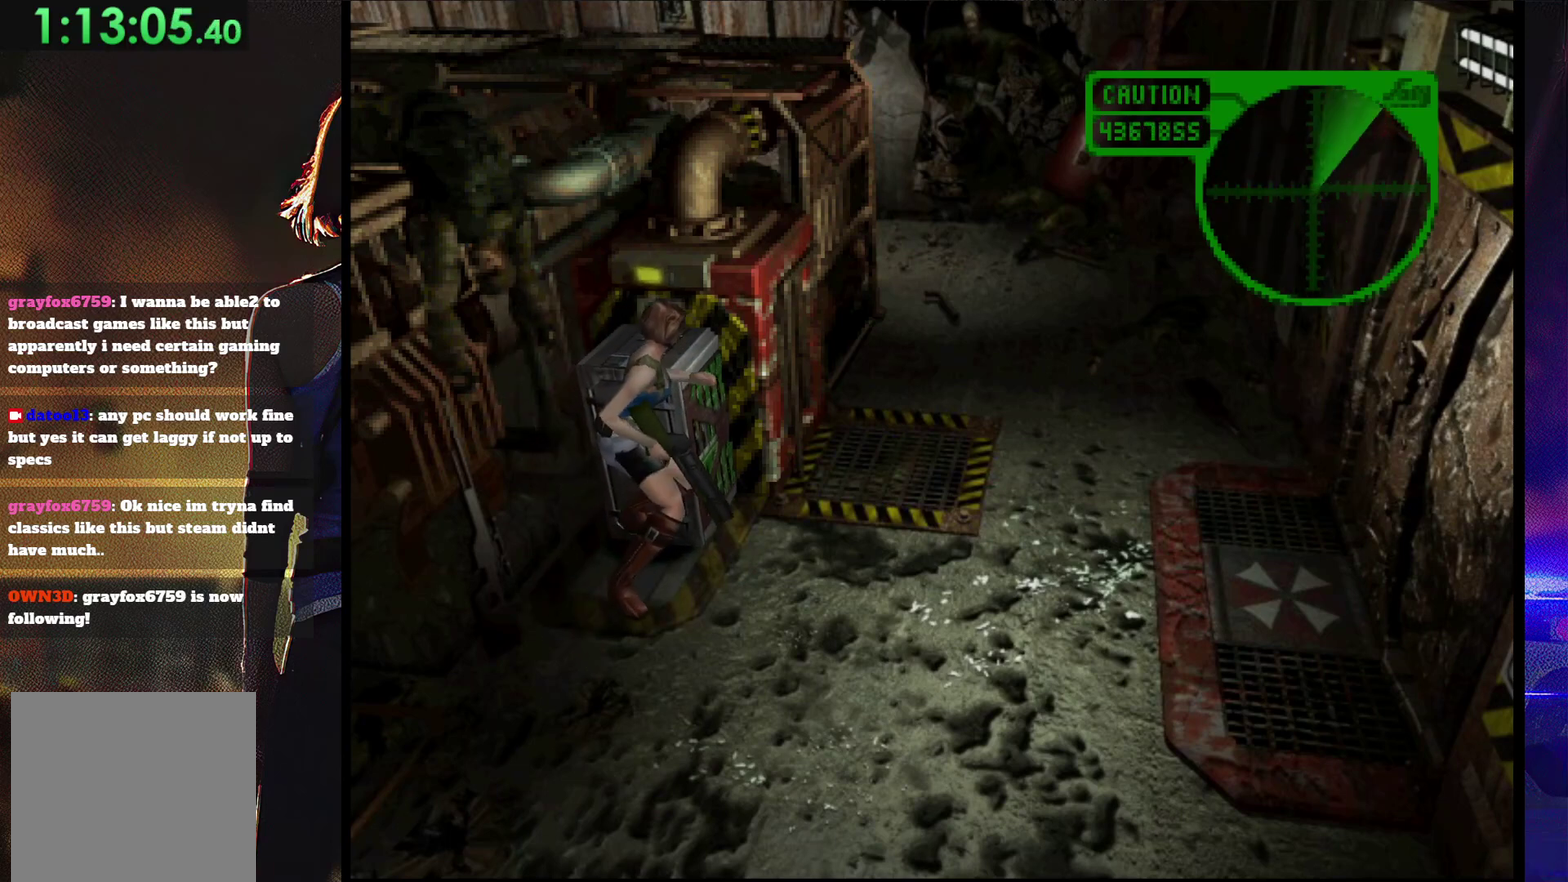
{"buttons": ["DPAD_UP"], "events": []}
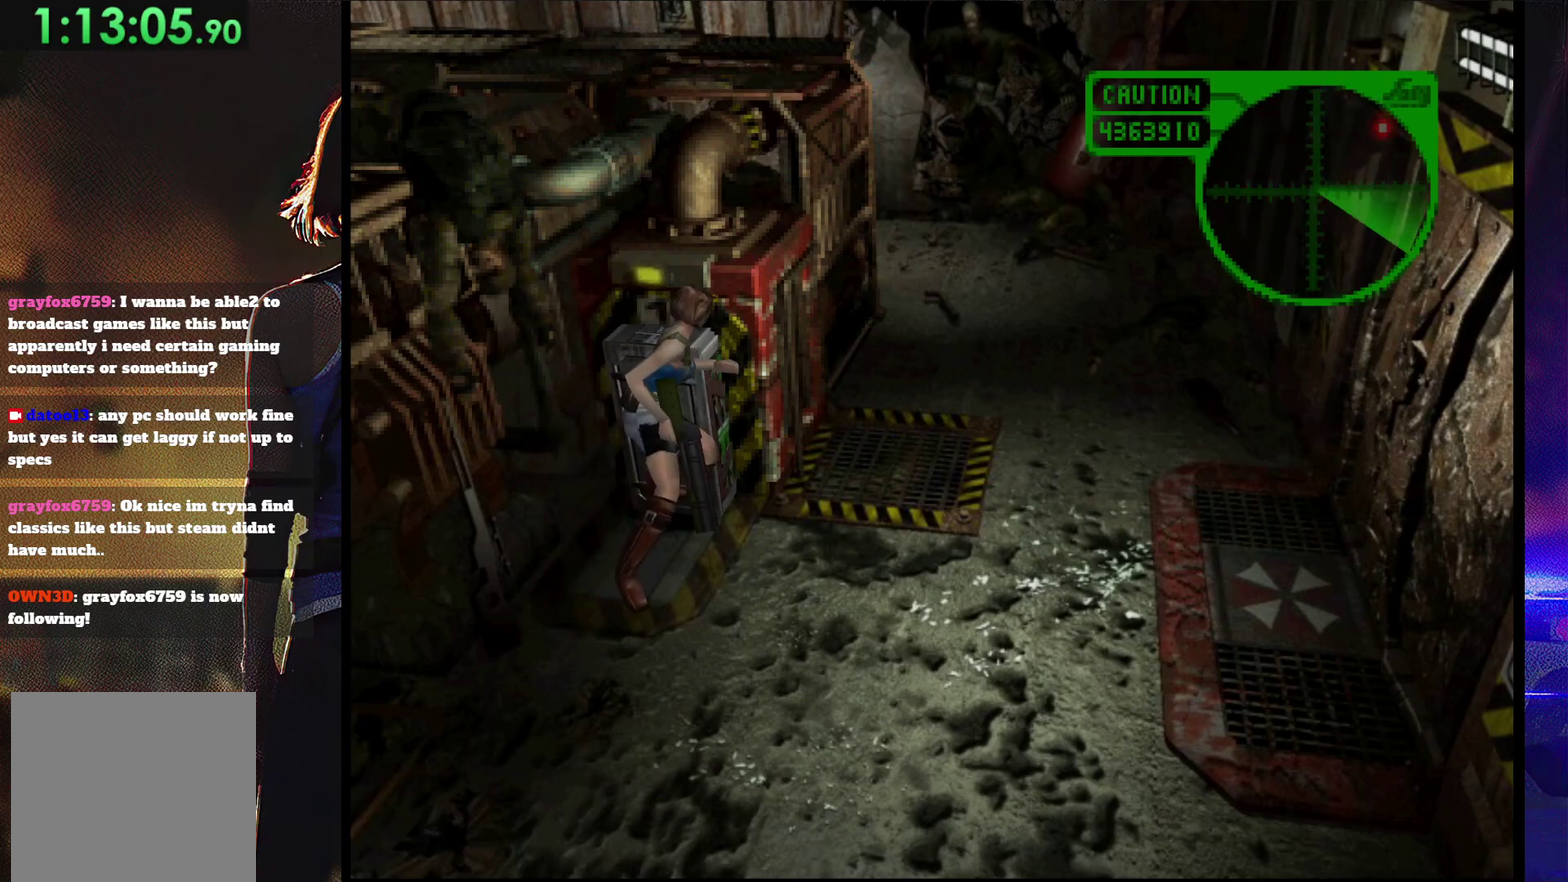
{"buttons": ["DPAD_UP"], "events": []}
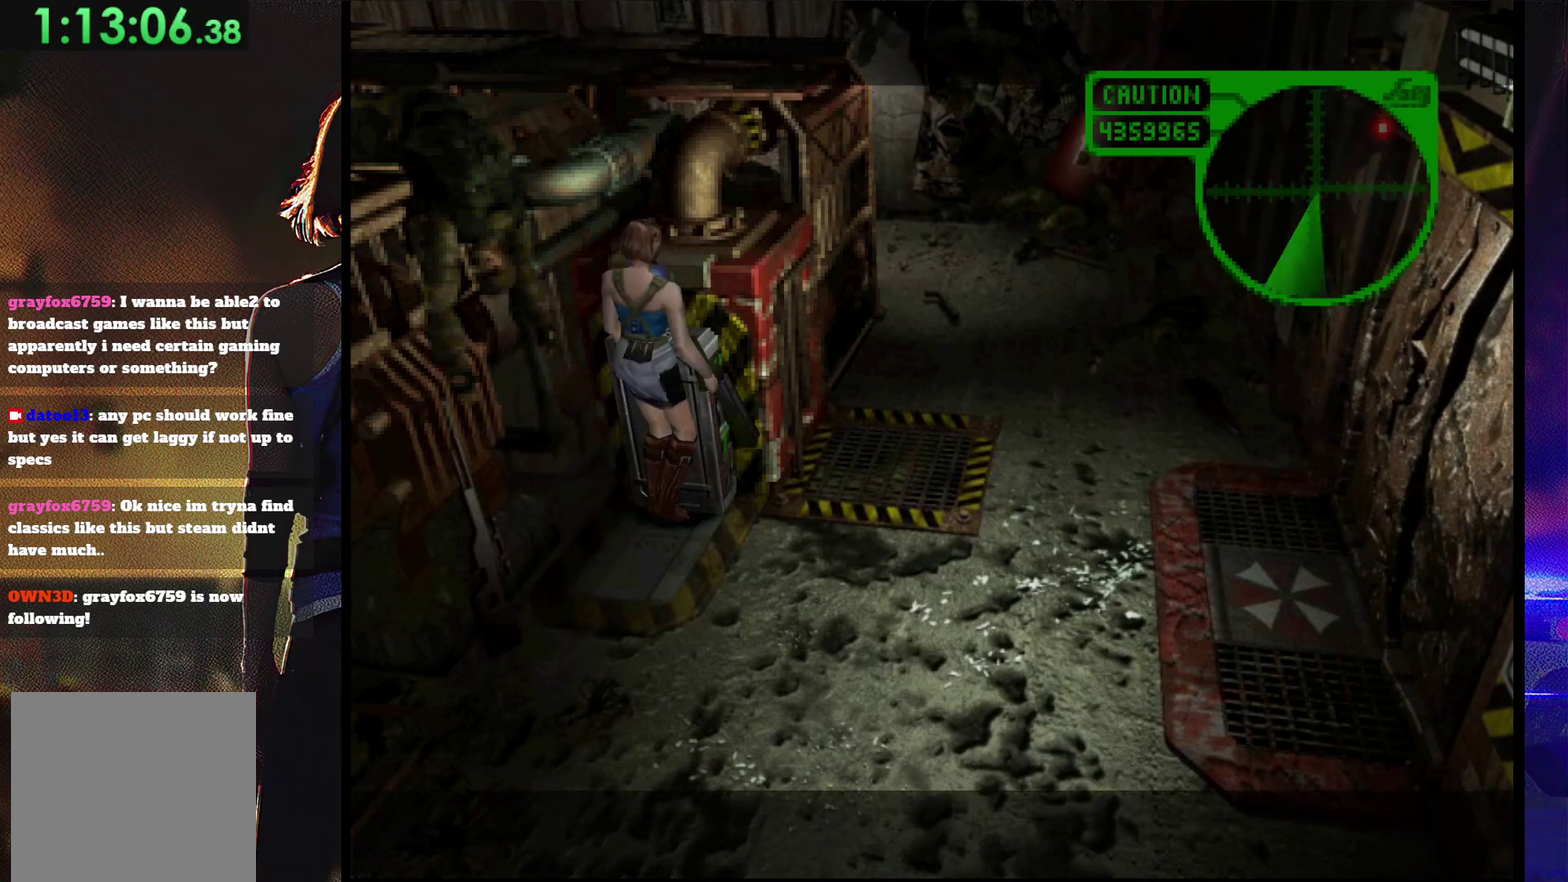
{"buttons": [], "events": [[133, "DPAD_UP", "up"], [300, "DPAD_RIGHT", "down"], [367, "SQUARE", "down"], [433, "DPAD_RIGHT", "up"], [500, "SQUARE", "up"]]}
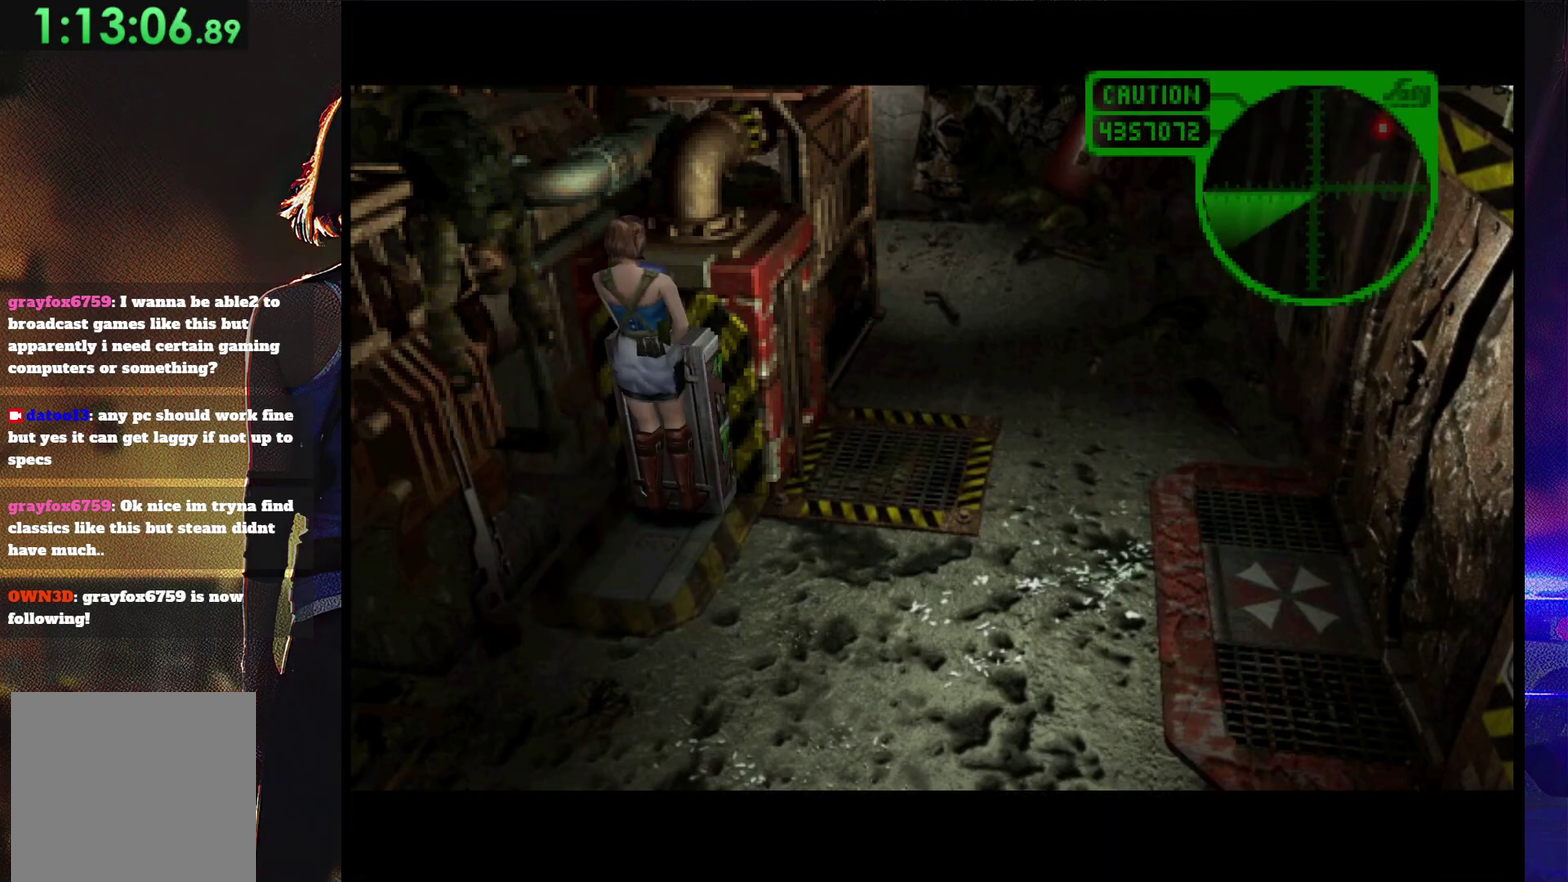
{"buttons": [], "events": [[167, "SQUARE", "down"], [233, "SQUARE", "up"]]}
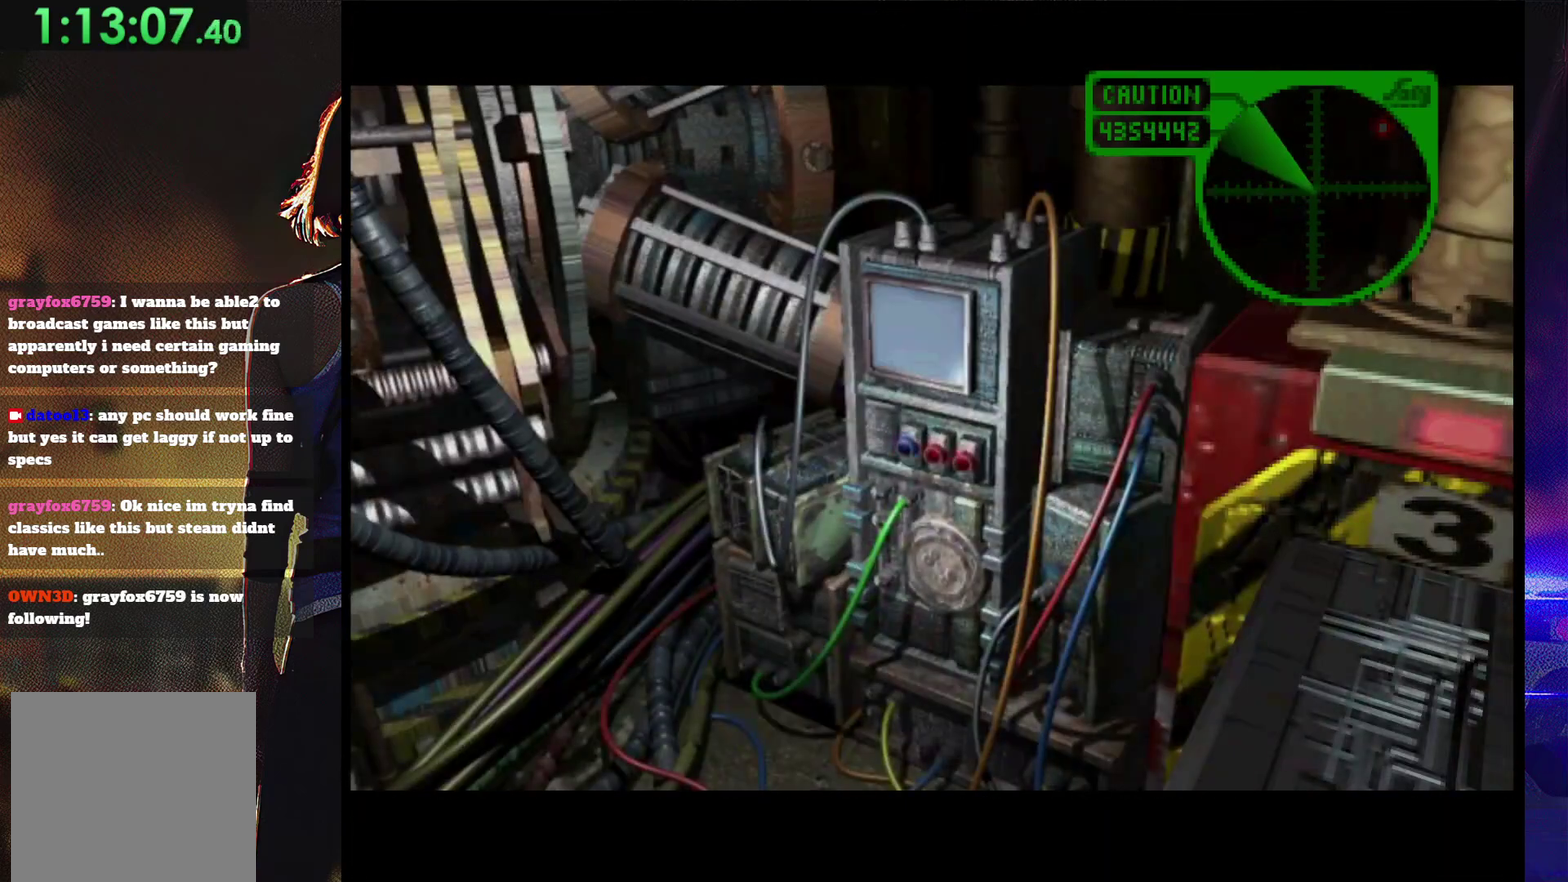
{"buttons": ["SQUARE"], "events": [[67, "SQUARE", "down"], [200, "SQUARE", "up"], [300, "CROSS", "down"], [400, "CROSS", "up"], [467, "SQUARE", "down"]]}
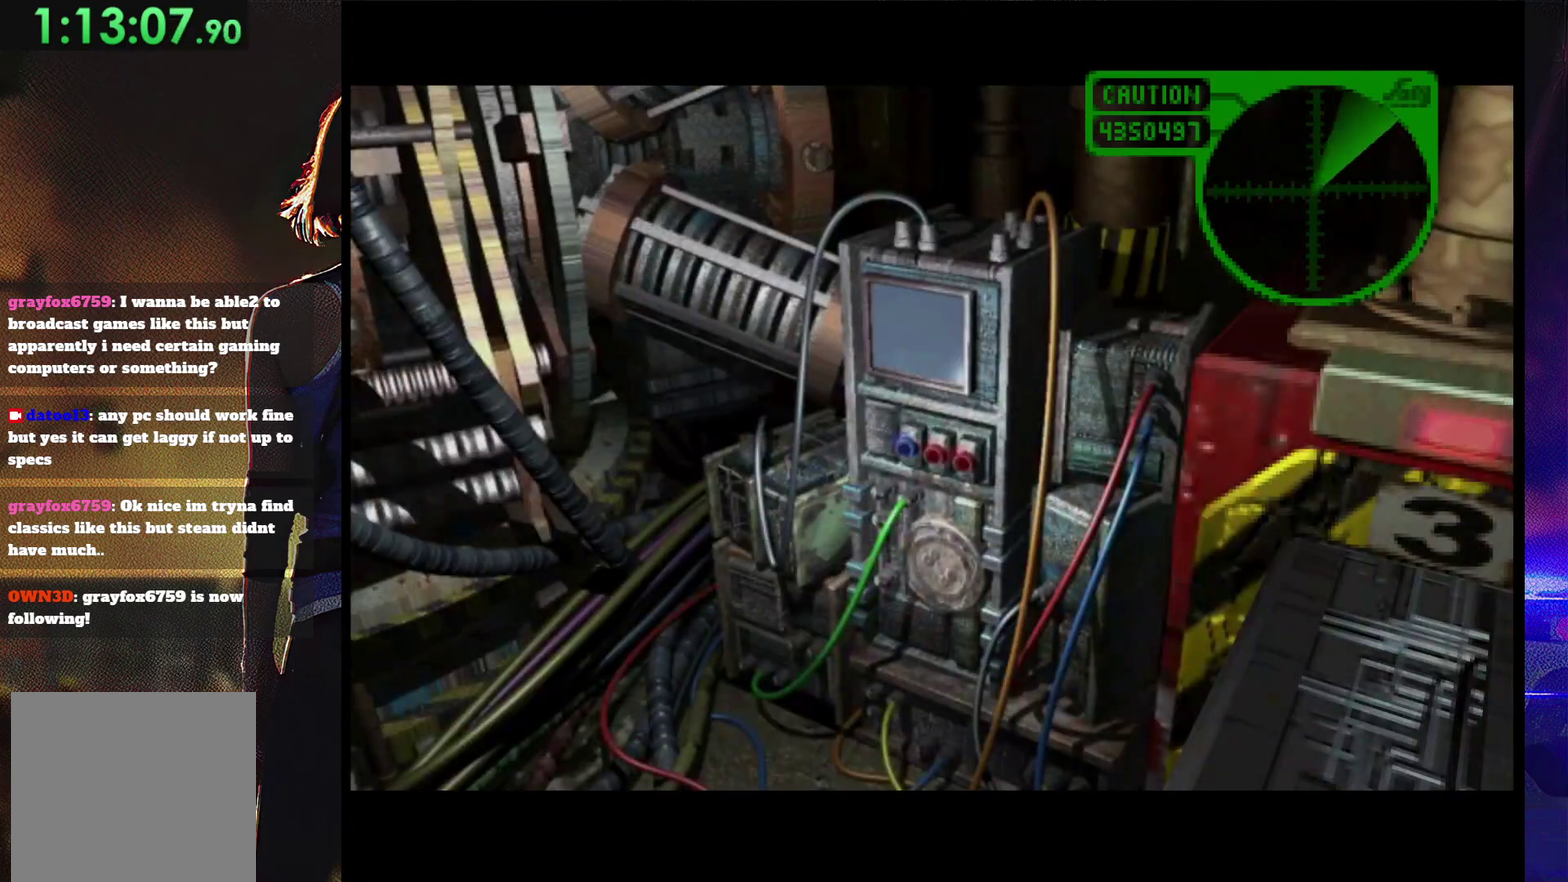
{"buttons": [], "events": [[100, "SQUARE", "up"]]}
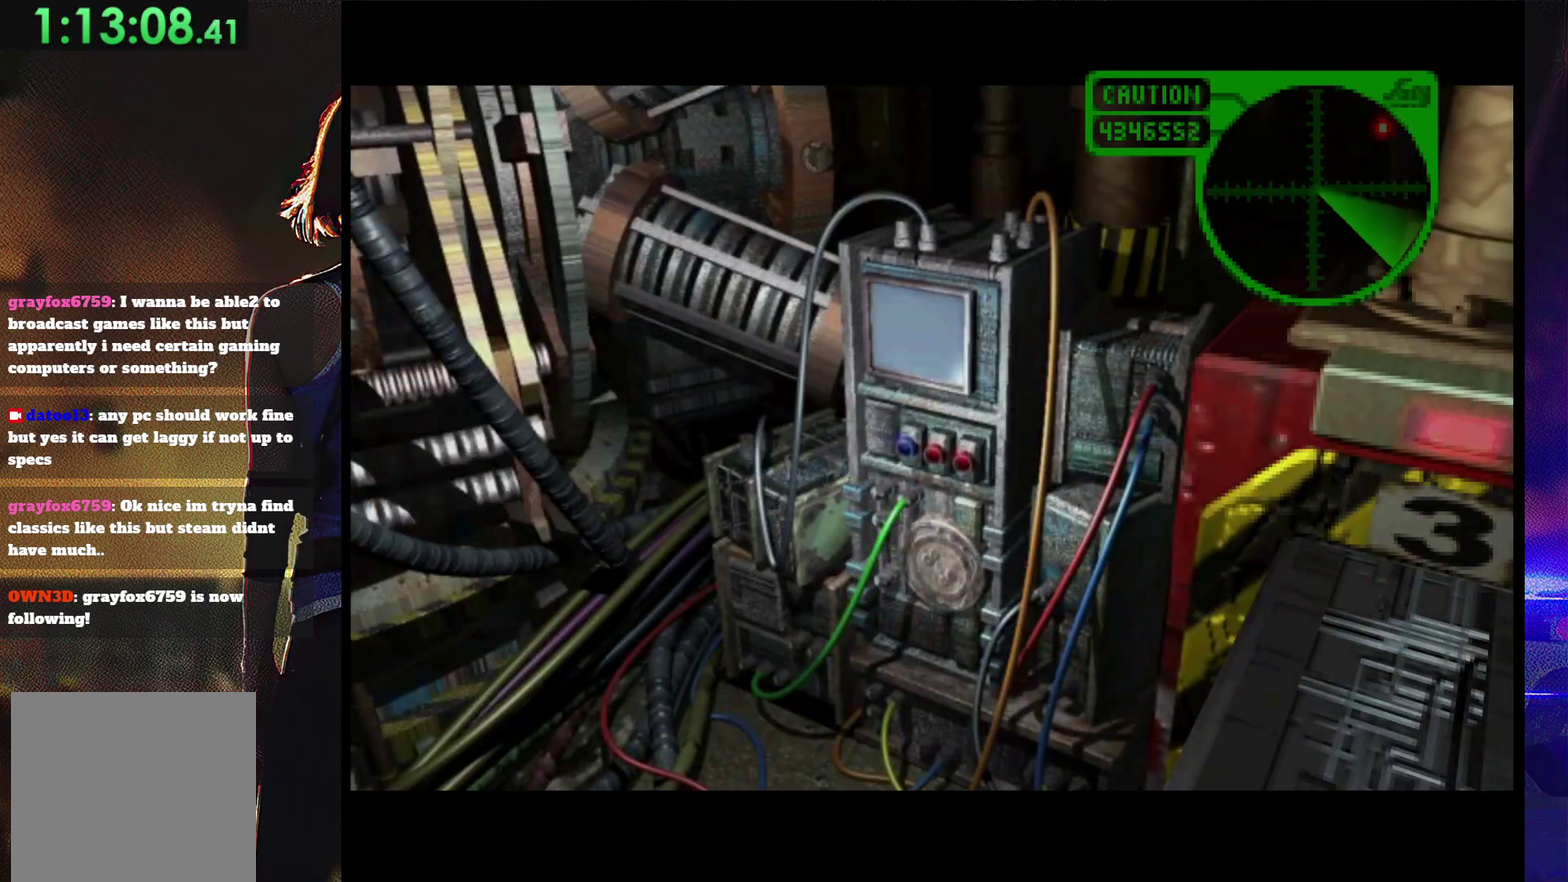
{"buttons": [], "events": [[33, "DPAD_RIGHT", "down"], [67, "DPAD_UP", "down"], [67, "SQUARE", "down"], [367, "DPAD_RIGHT", "up"], [367, "DPAD_UP", "up"], [400, "SQUARE", "up"]]}
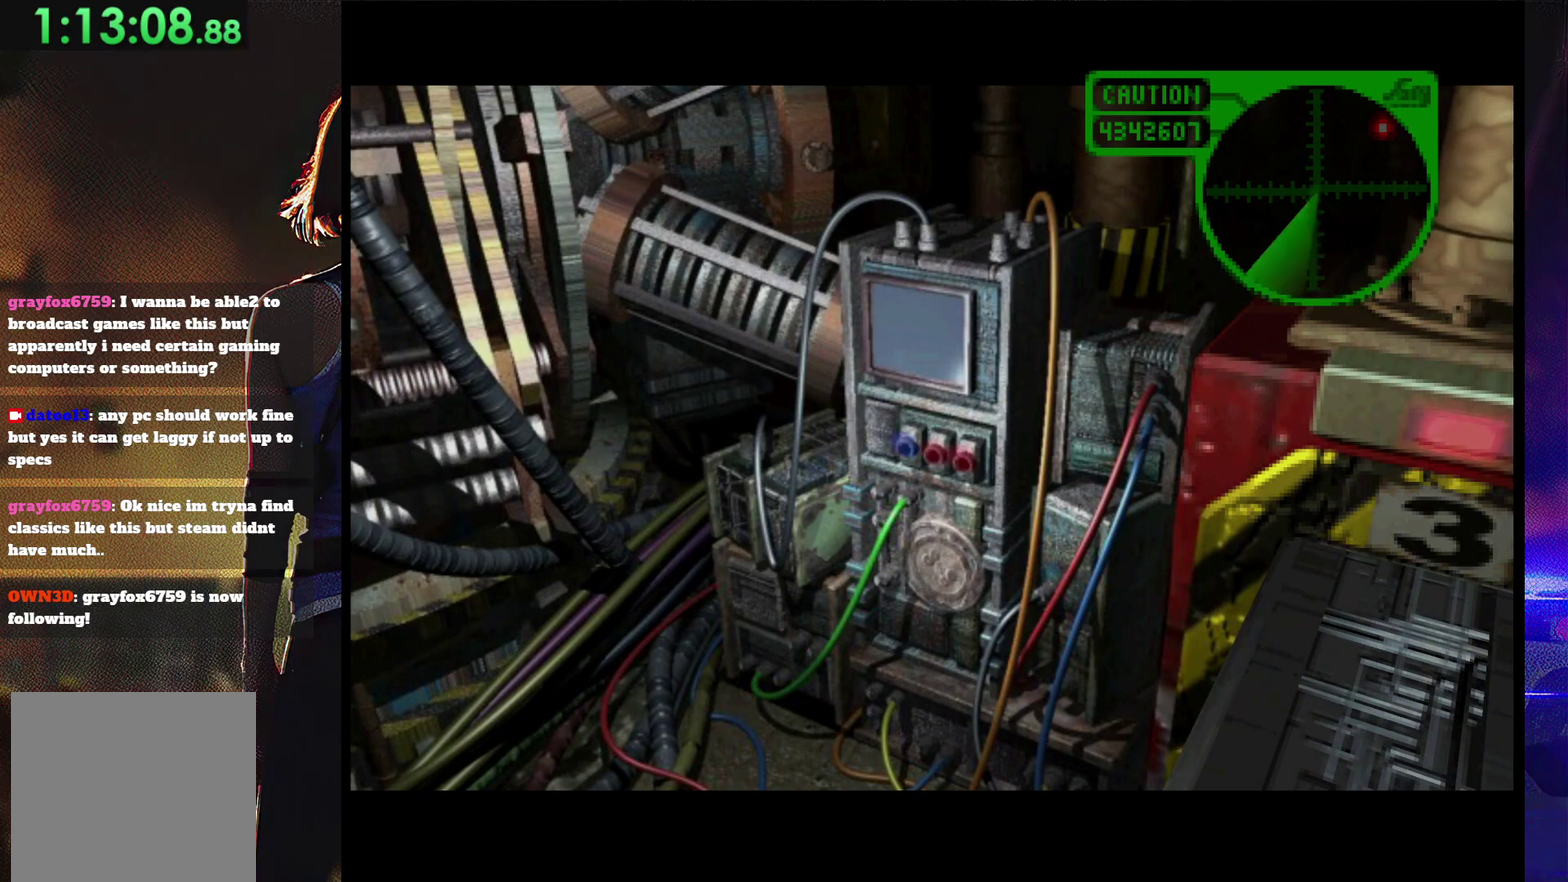
{"buttons": ["DPAD_LEFT"], "events": [[100, "SQUARE", "down"], [133, "DPAD_LEFT", "down"], [200, "SQUARE", "up"], [267, "DPAD_LEFT", "up"], [433, "DPAD_LEFT", "down"]]}
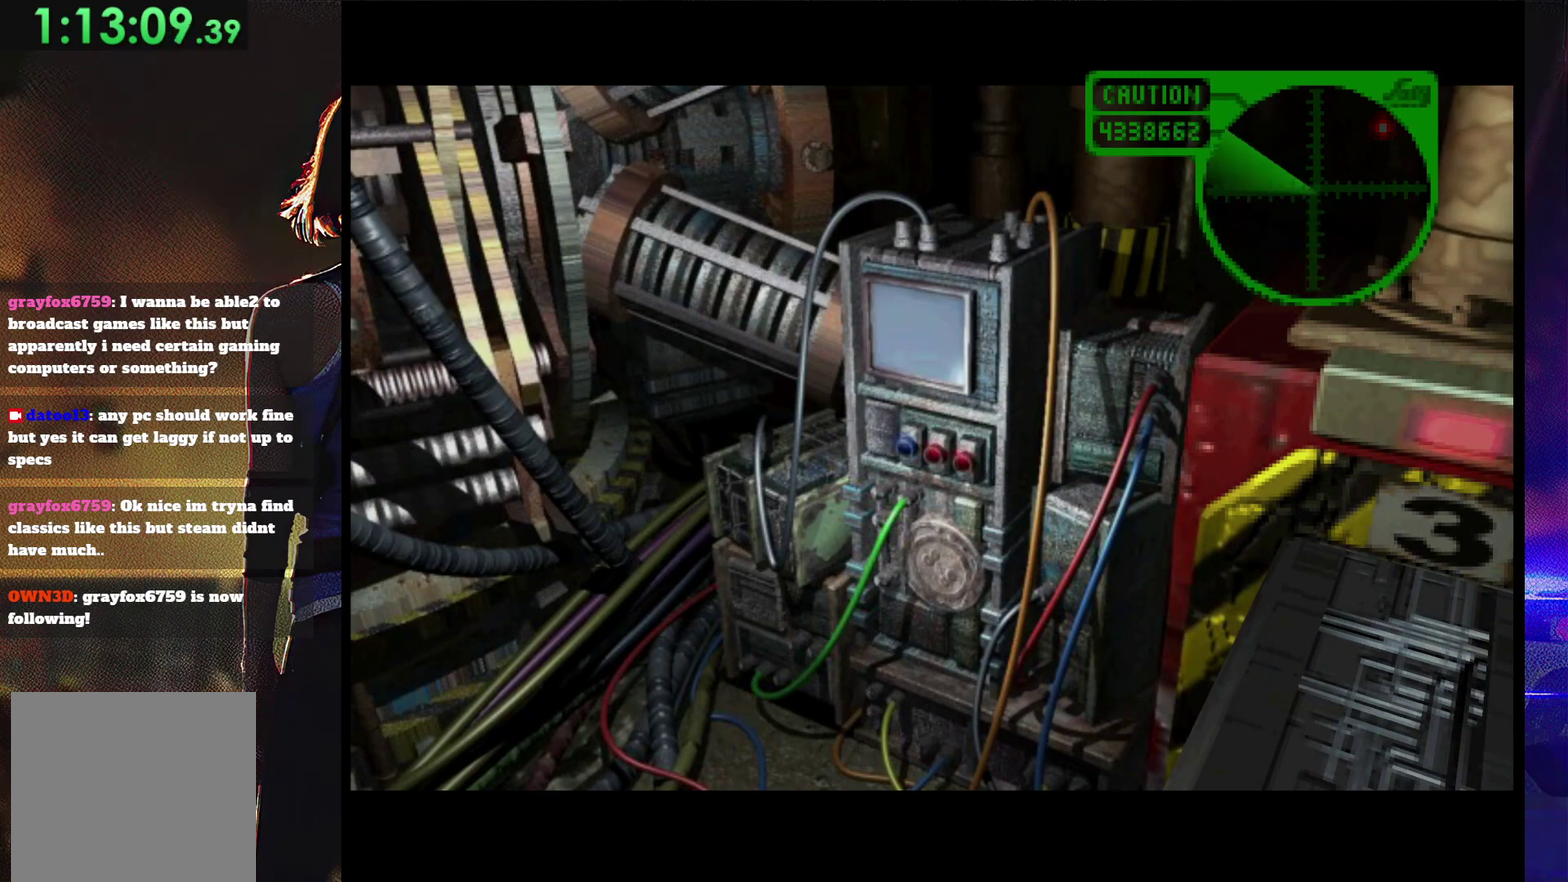
{"buttons": ["SQUARE", "DPAD_DOWN", "DPAD_LEFT"], "events": [[67, "DPAD_LEFT", "up"], [433, "DPAD_DOWN", "down"], [433, "DPAD_LEFT", "down"], [500, "SQUARE", "down"]]}
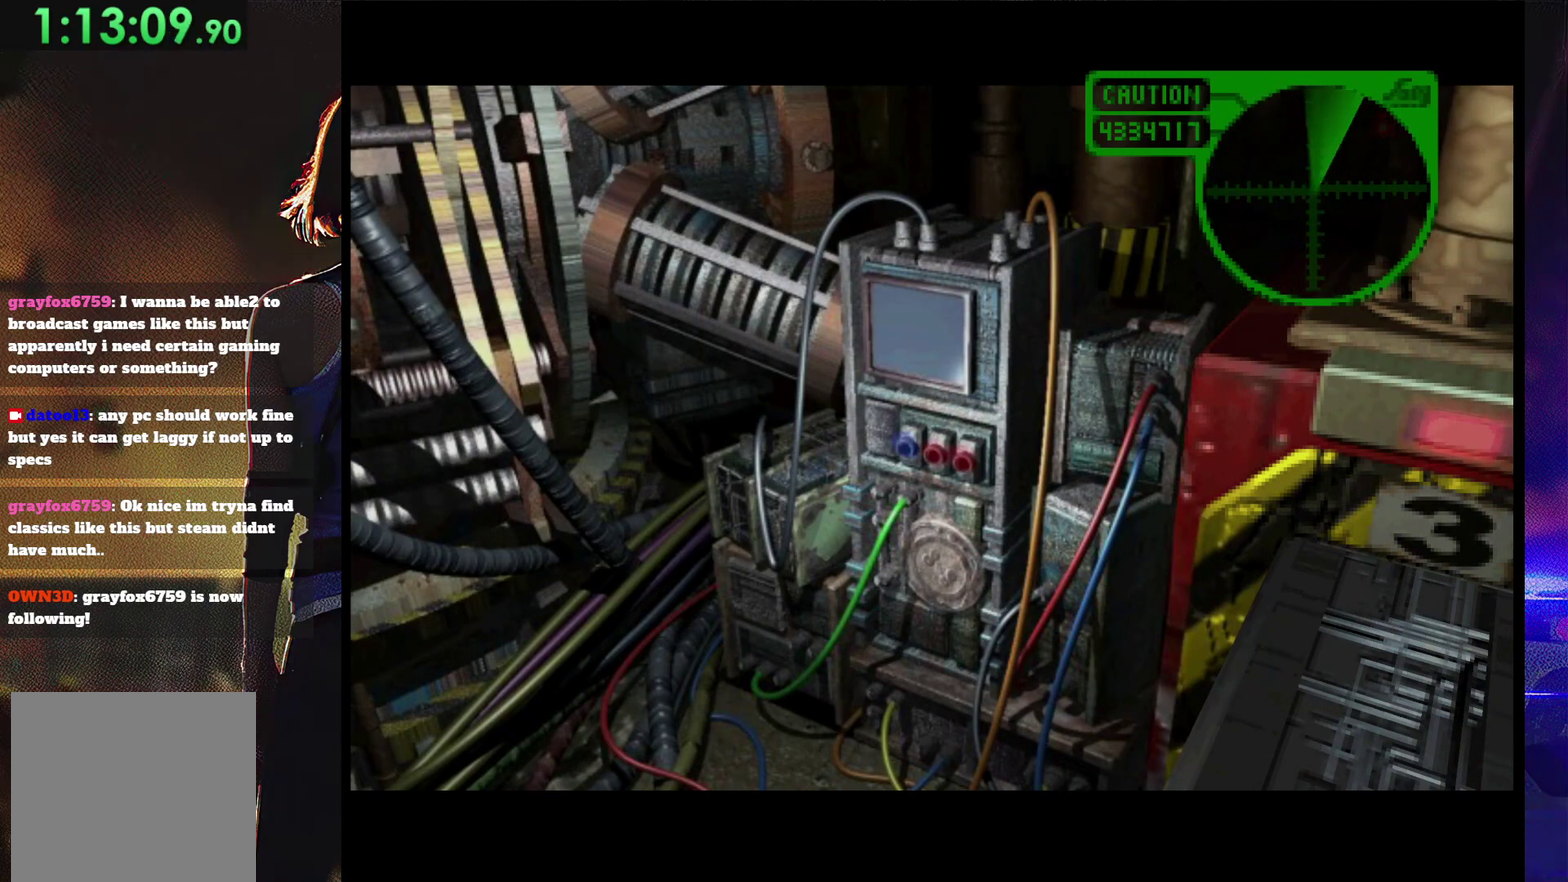
{"buttons": [], "events": [[33, "DPAD_DOWN", "up"], [33, "DPAD_LEFT", "up"], [167, "DPAD_LEFT", "down"], [200, "SQUARE", "up"], [267, "CROSS", "down"], [267, "DPAD_LEFT", "up"], [267, "SQUARE", "down"], [367, "DPAD_DOWN", "down"], [367, "DPAD_RIGHT", "down"], [433, "CROSS", "up"], [500, "DPAD_DOWN", "up"], [500, "DPAD_RIGHT", "up"], [500, "SQUARE", "up"]]}
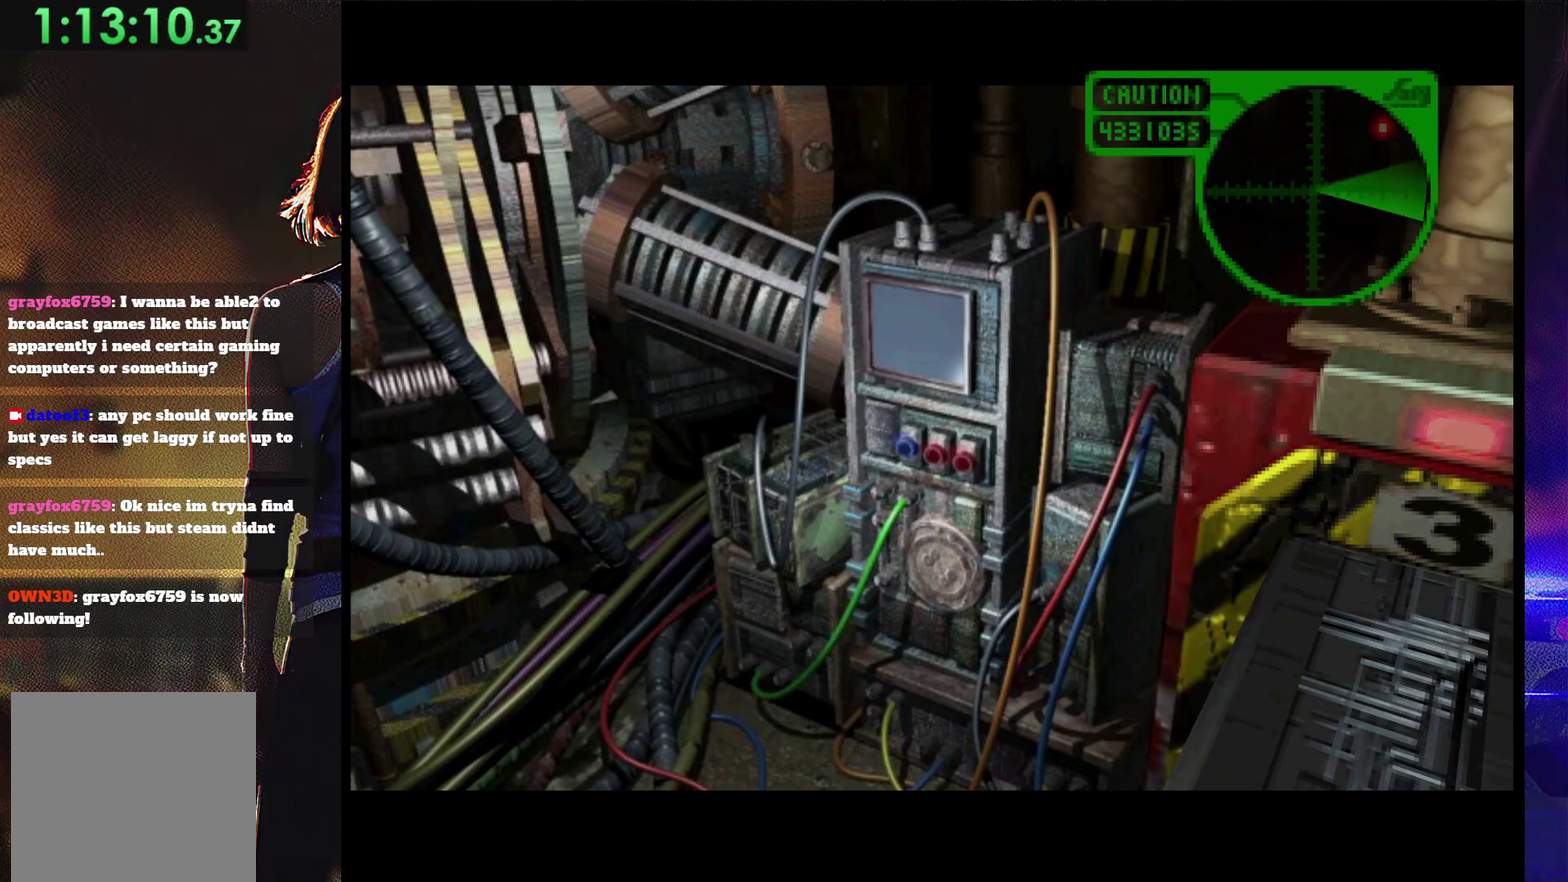
{"buttons": ["SQUARE", "TRIANGLE"]}
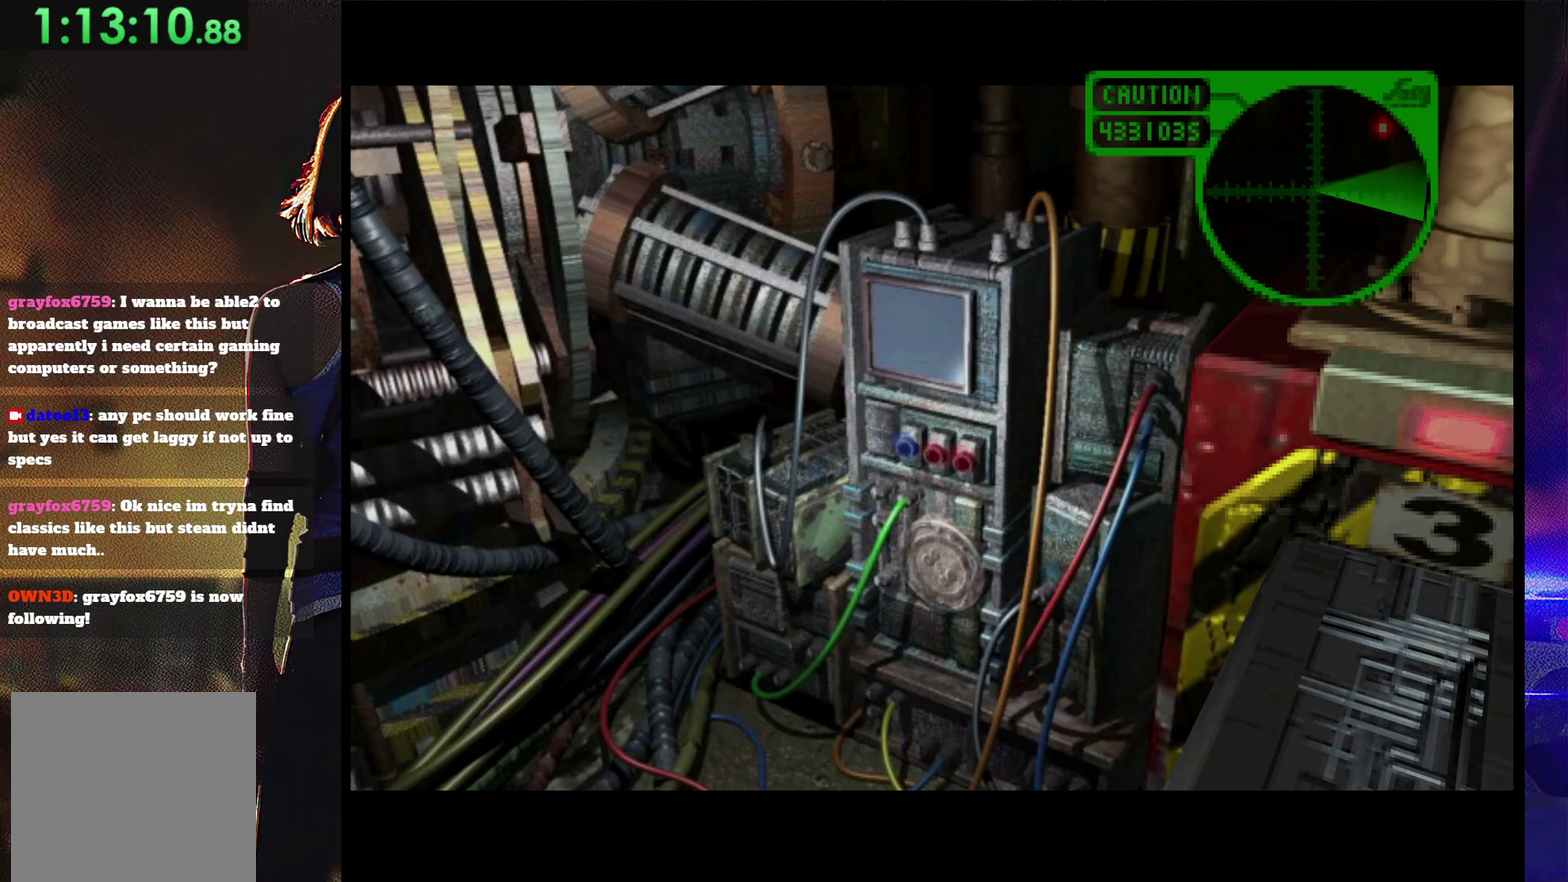
{"buttons": ["CROSS", "SQUARE"]}
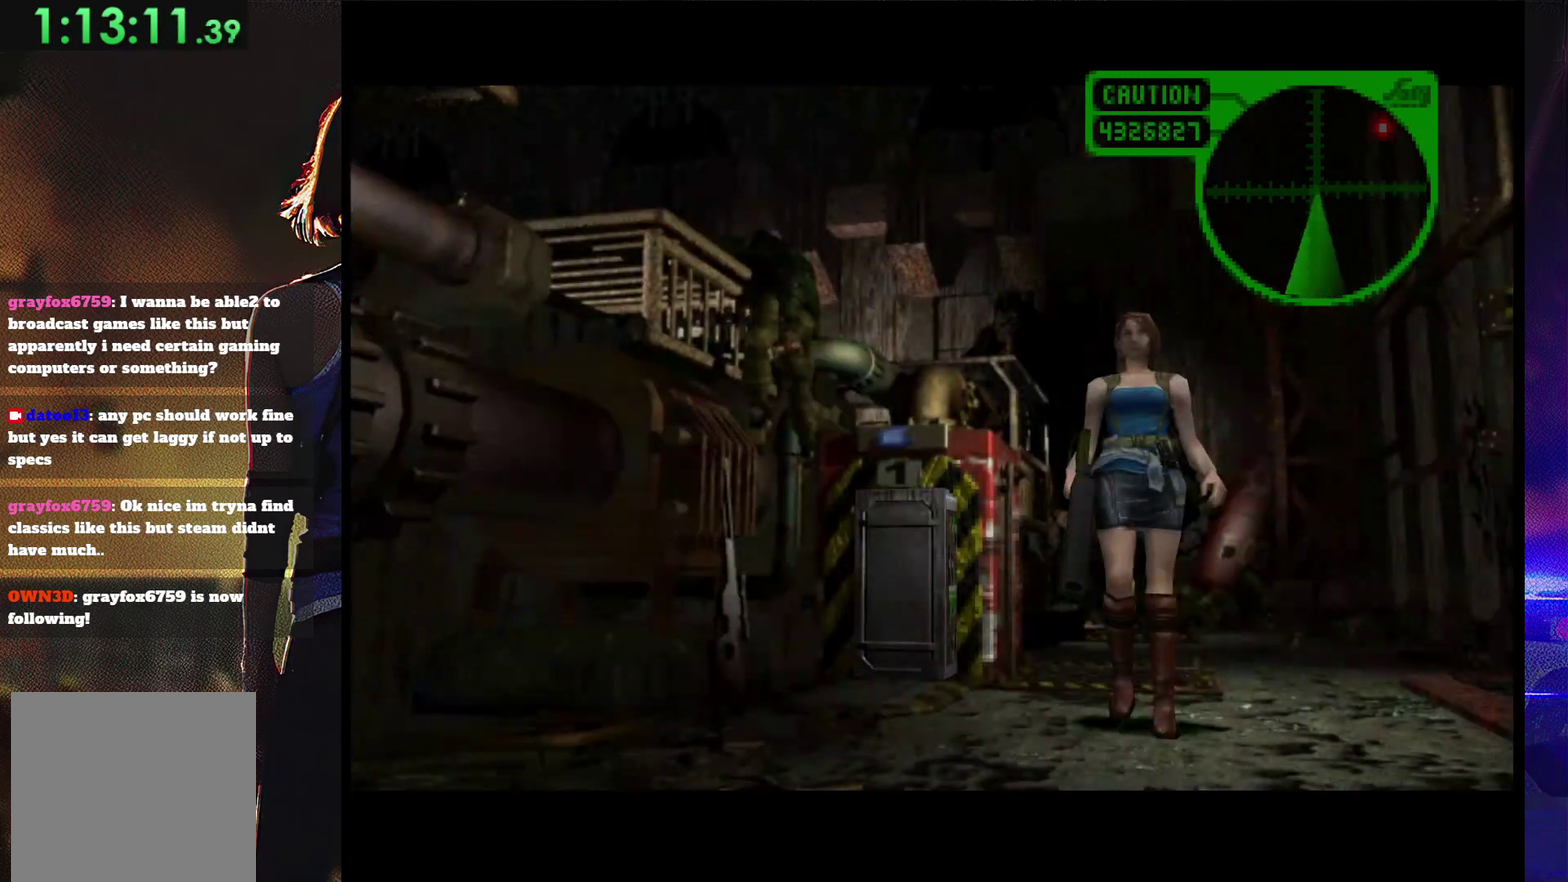
{"buttons": [], "events": [[67, "CROSS", "up"], [67, "DPAD_DOWN", "down"], [67, "SQUARE", "up"], [100, "TRIANGLE", "down"], [167, "DPAD_DOWN", "up"], [200, "TRIANGLE", "up"], [267, "DPAD_LEFT", "down"], [300, "DPAD_UP", "down"], [400, "DPAD_LEFT", "up"], [400, "DPAD_UP", "up"]]}
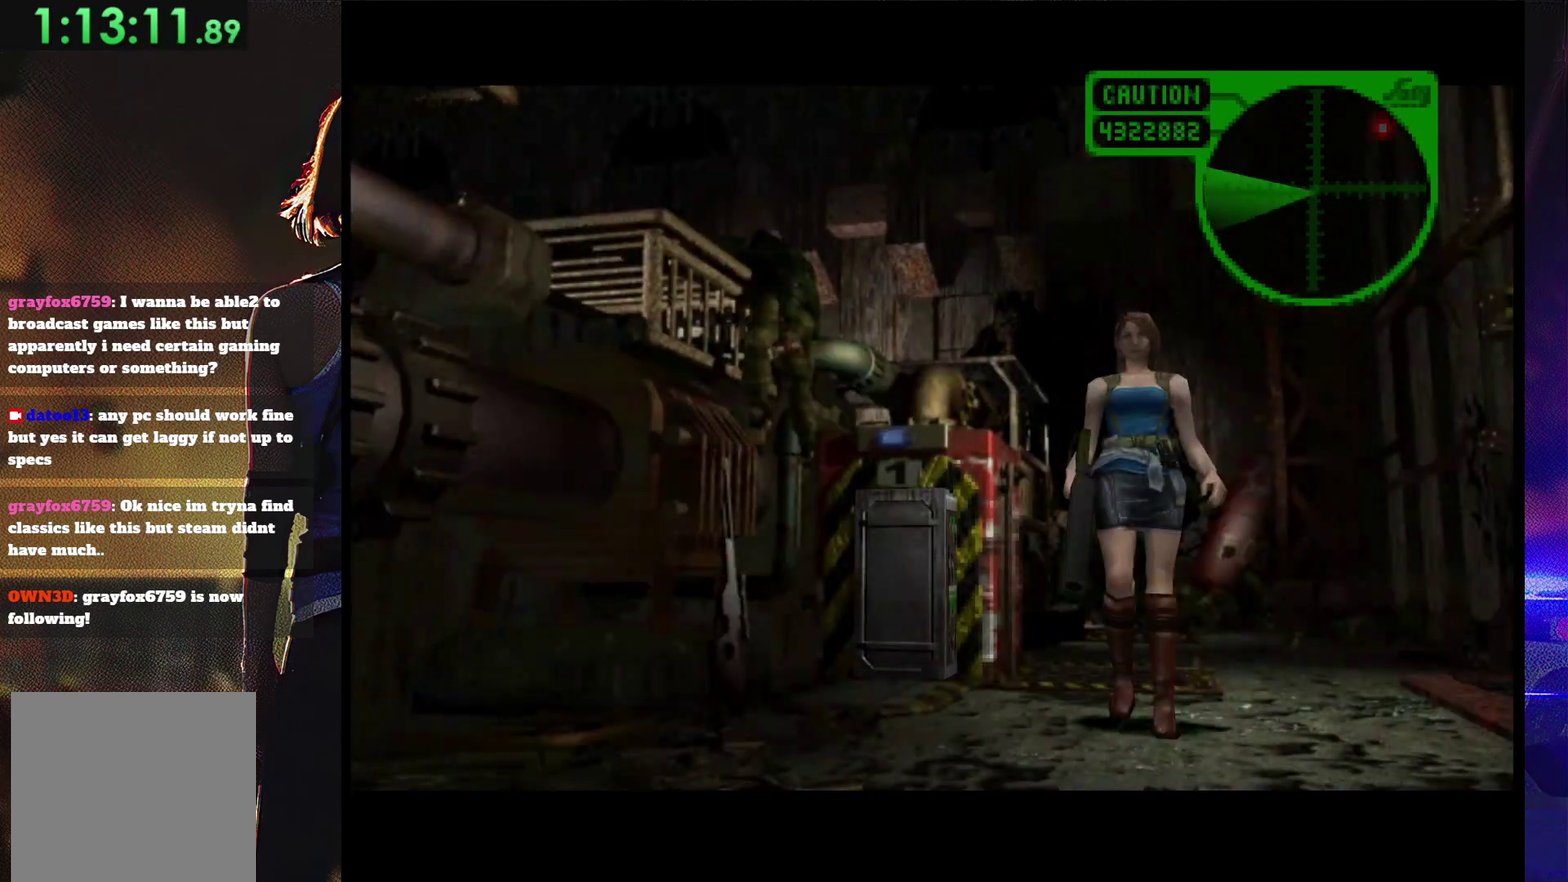
{"buttons": [], "events": []}
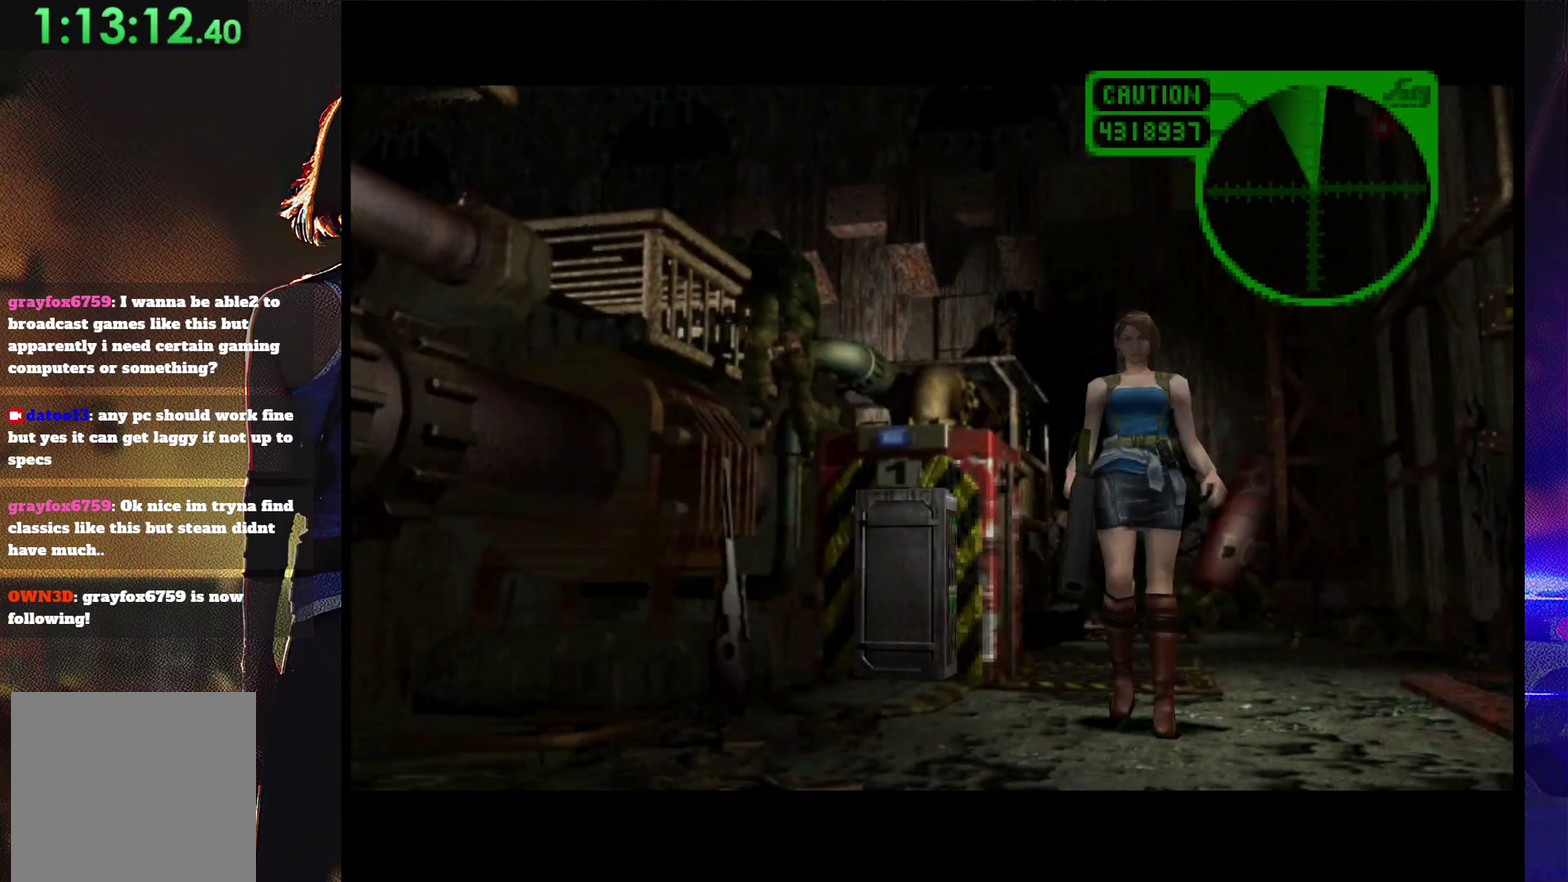
{"buttons": [], "events": [[67, "START", "down"], [200, "START", "up"], [300, "START", "down"], [400, "START", "up"]]}
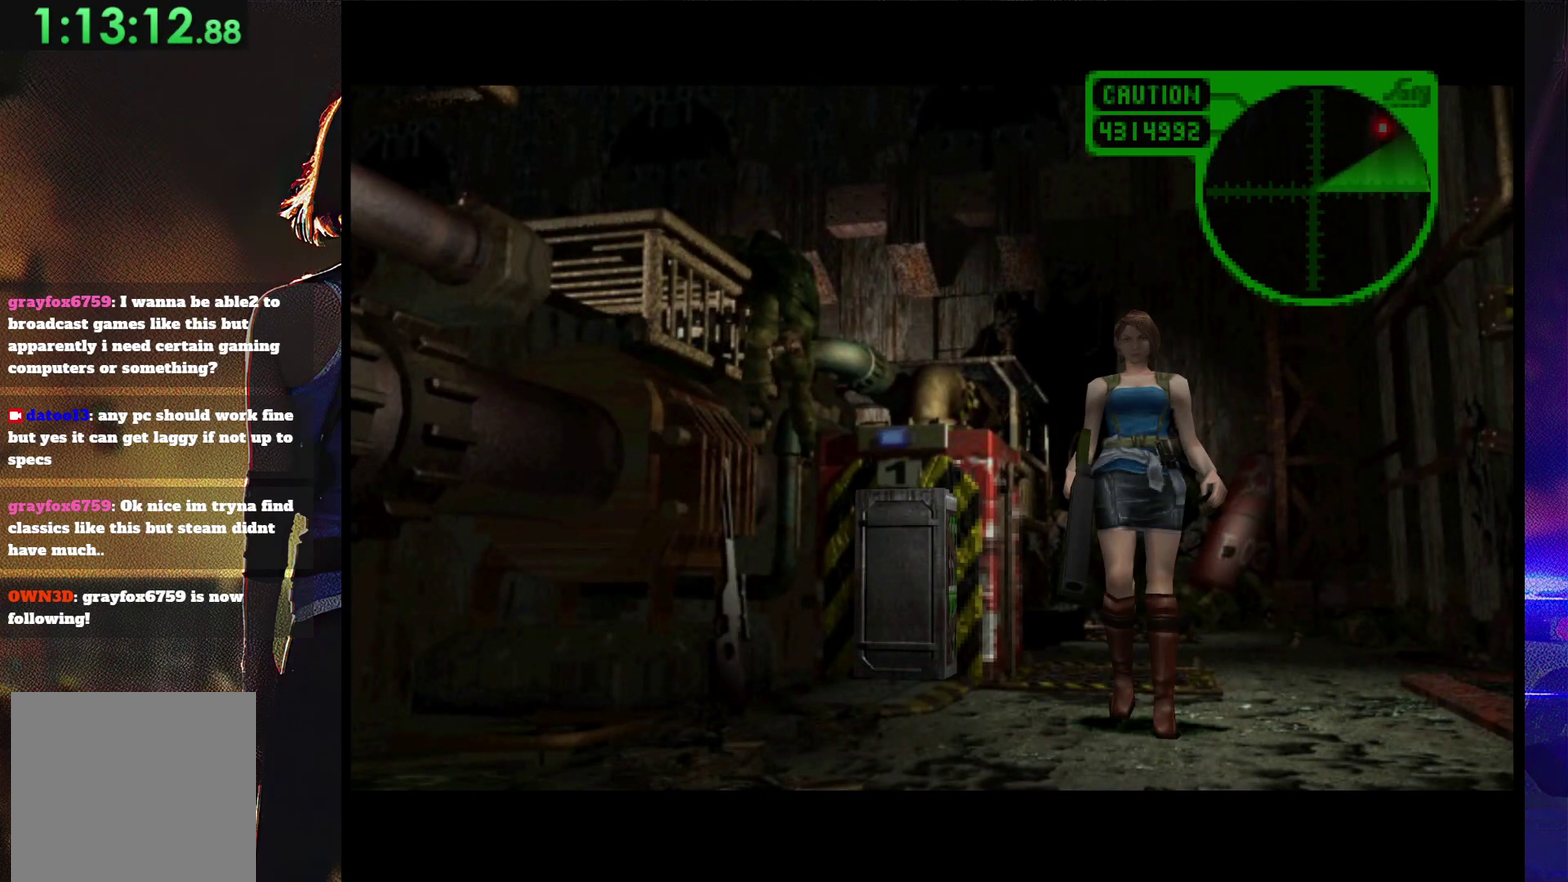
{"buttons": ["START"], "events": [[33, "START", "down"], [167, "START", "up"], [233, "START", "down"], [367, "START", "up"], [467, "START", "down"]]}
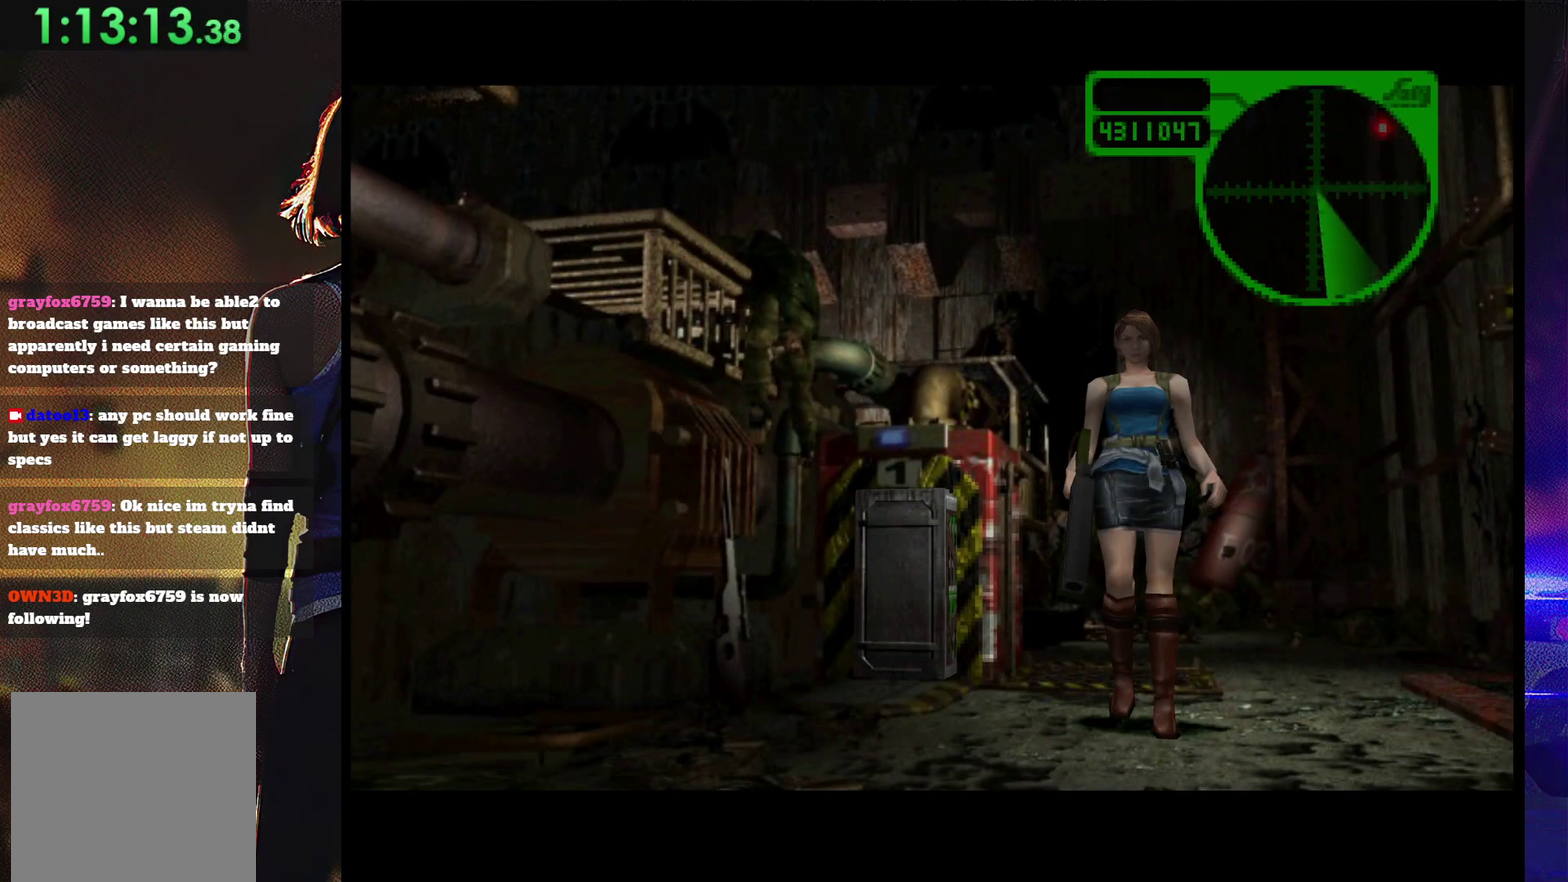
{"buttons": [], "events": [[67, "START", "up"], [167, "START", "down"], [300, "START", "up"], [400, "START", "down"], [500, "START", "up"]]}
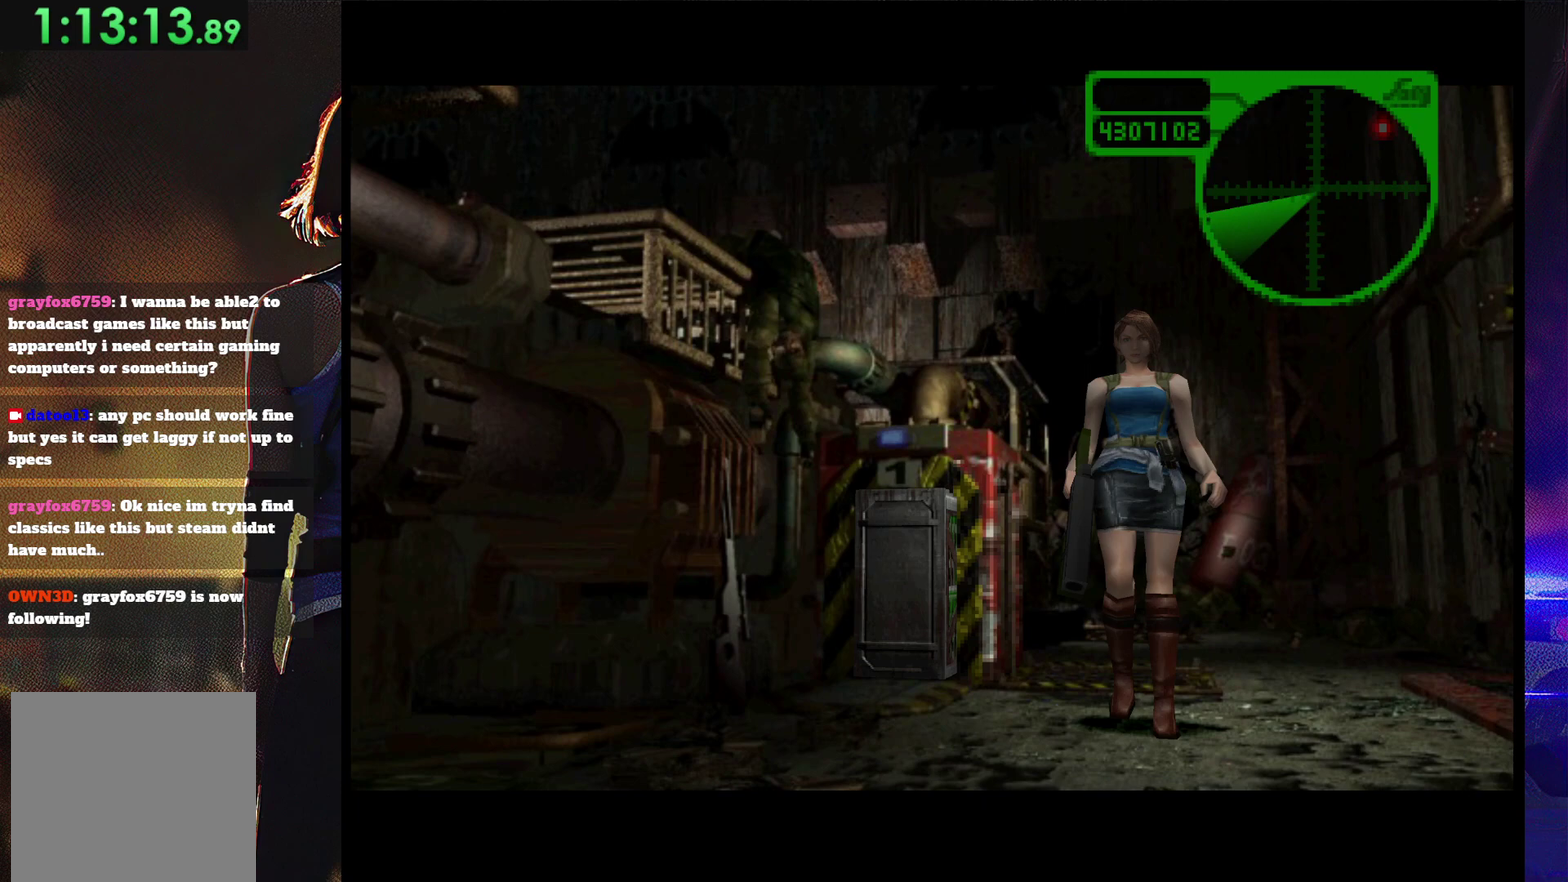
{"buttons": [], "events": [[100, "START", "down"], [200, "START", "up"], [333, "START", "down"], [467, "START", "up"]]}
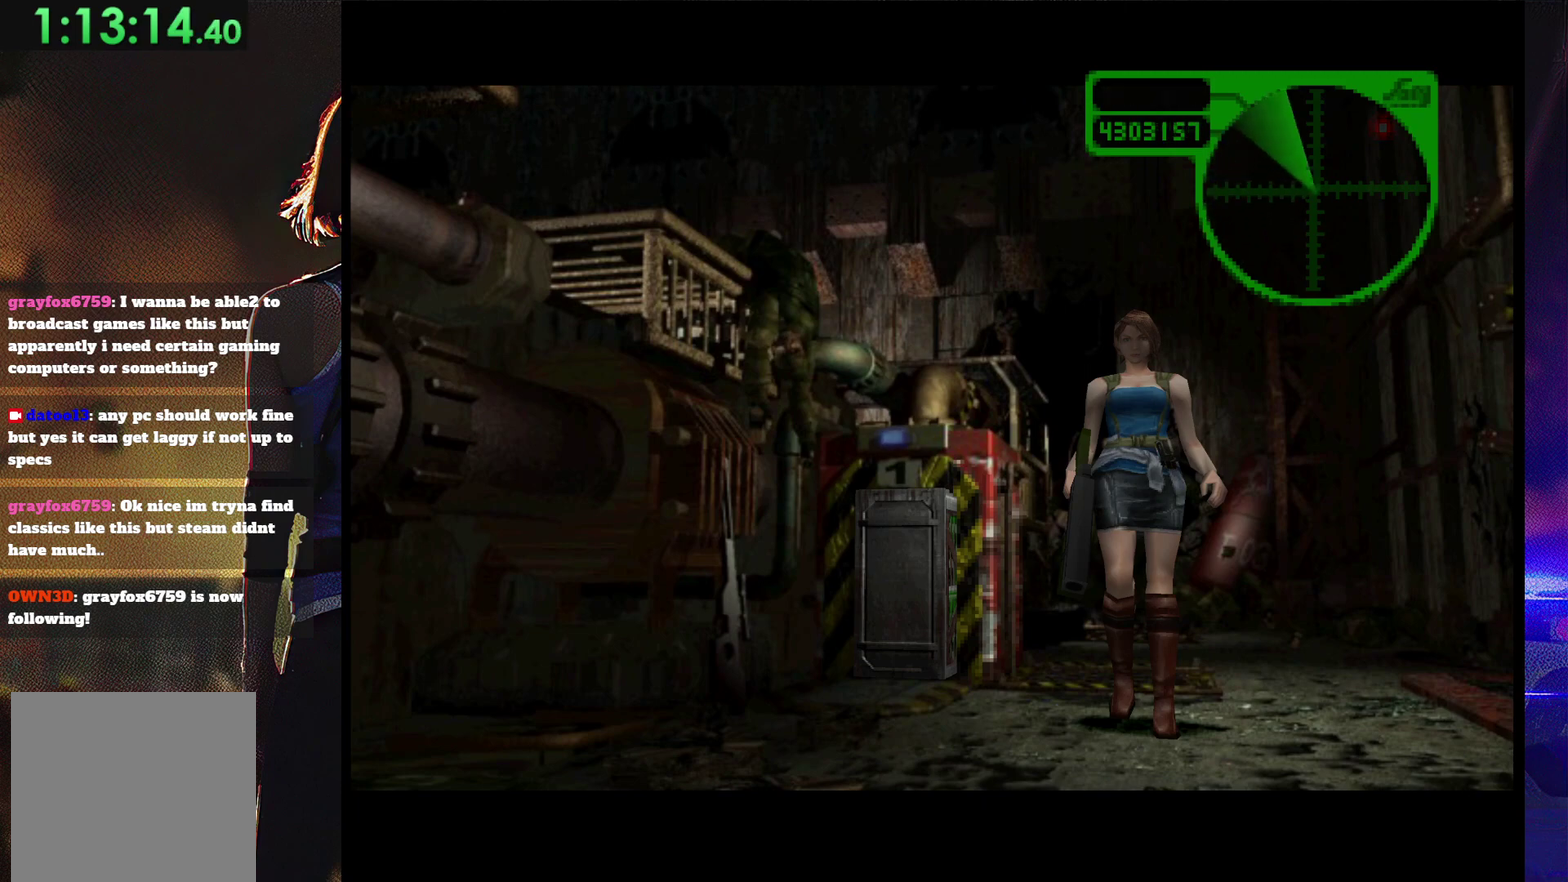
{"buttons": ["START"], "events": [[67, "START", "down"], [167, "START", "up"], [267, "START", "down"], [400, "START", "up"], [467, "START", "down"]]}